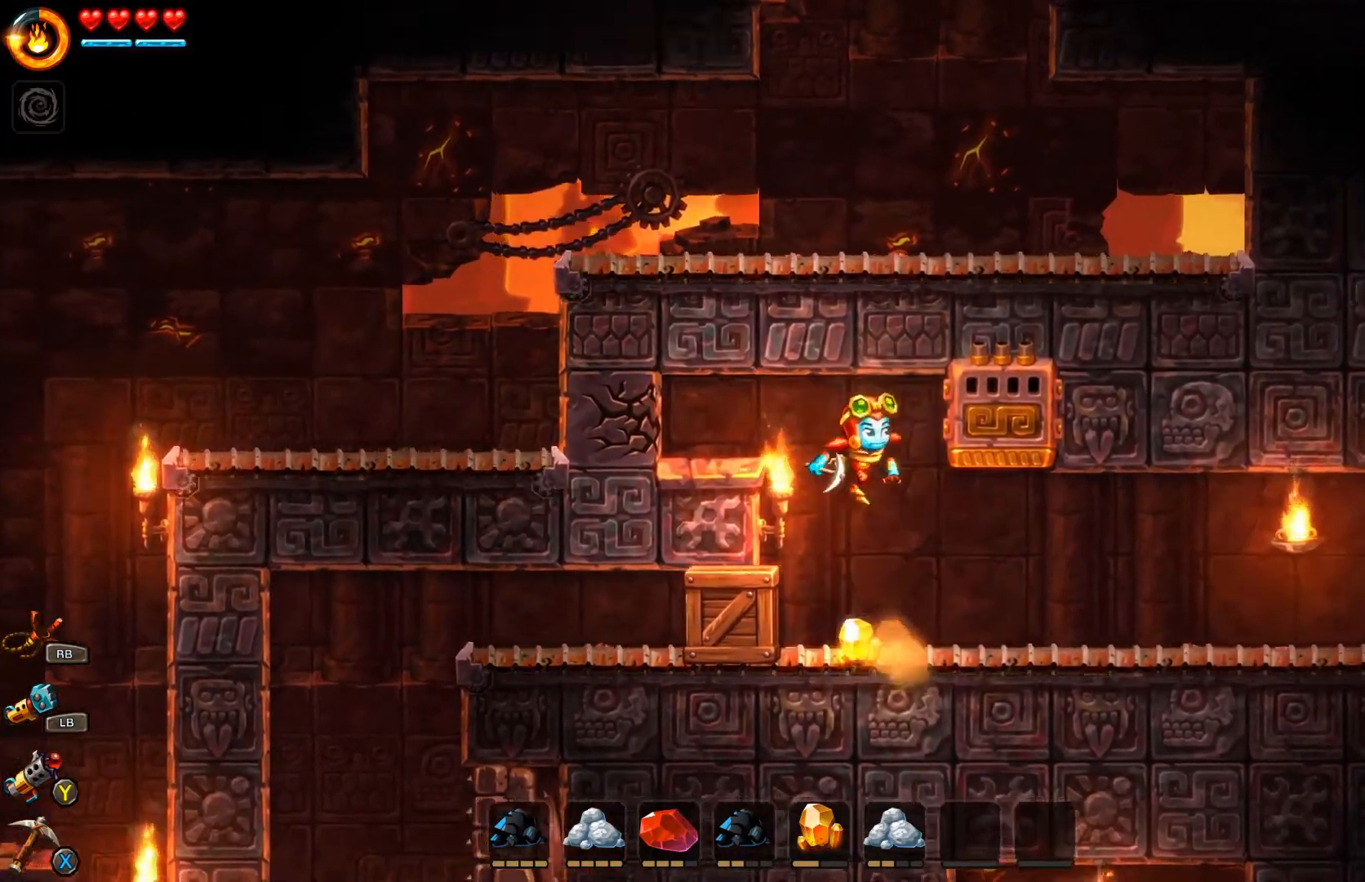
Gameplay with a controller (Xbox layout); each line is a JSON object with the inputs held at the frame after it. "events" lists button and stick changes between this image and that frame as [ms after this image, input, new state], when the widget could be followed in between. Not read: L2.
{"buttons": ["B", "L3"], "left_stick": "left", "right_stick": "center", "events": [[100, "left_stick", "left"], [267, "L3", "down"], [433, "B", "down"]]}
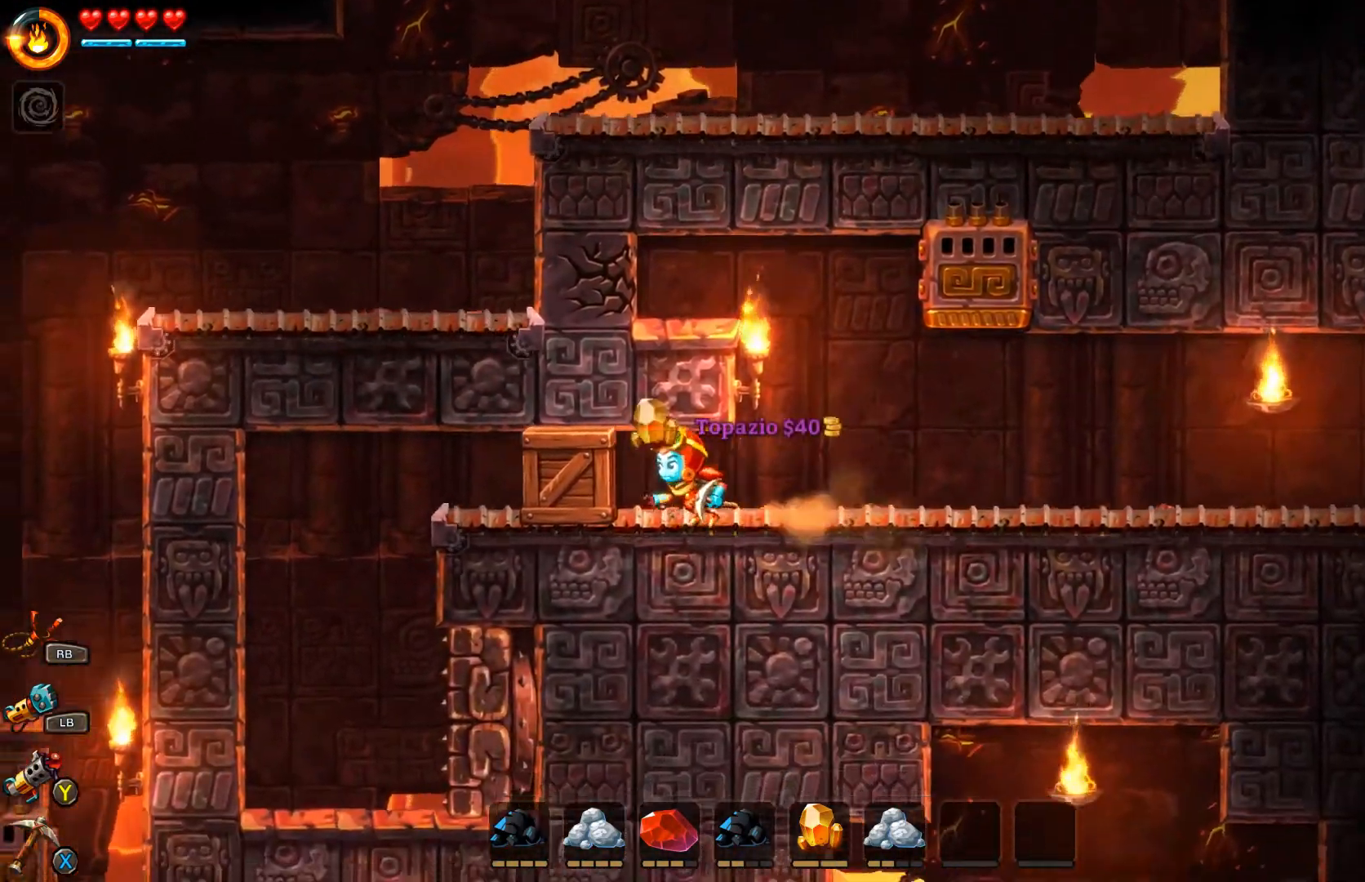
{"buttons": [], "left_stick": "up", "right_stick": "center", "events": [[67, "L3", "up"], [100, "B", "up"], [133, "left_stick", "right"], [267, "A", "down"], [433, "A", "up"], [467, "left_stick", "up"]]}
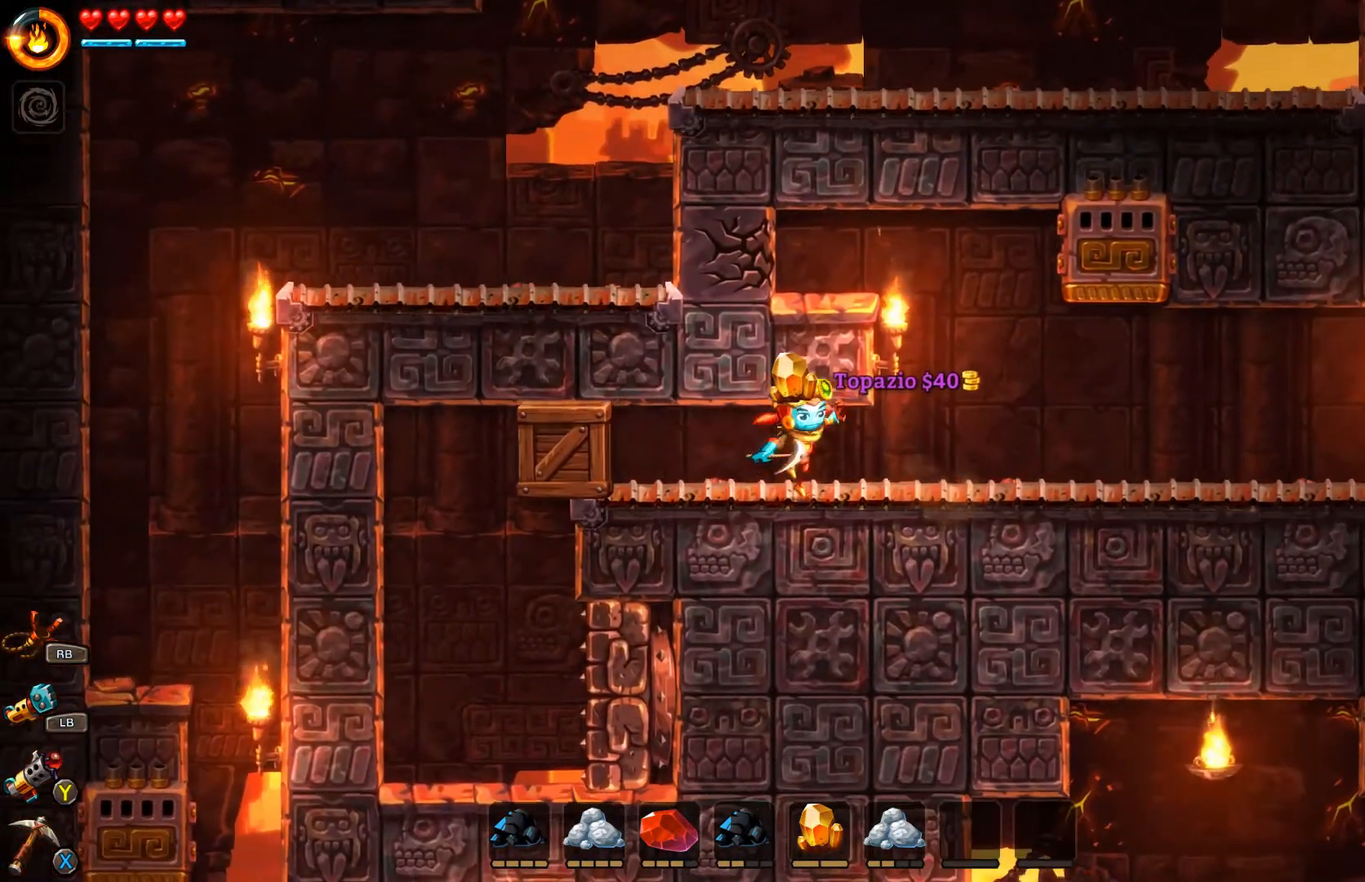
{"buttons": [], "left_stick": "right", "right_stick": "center", "events": [[33, "left_stick", "right"], [133, "left_stick", "up-right"], [233, "left_stick", "right"]]}
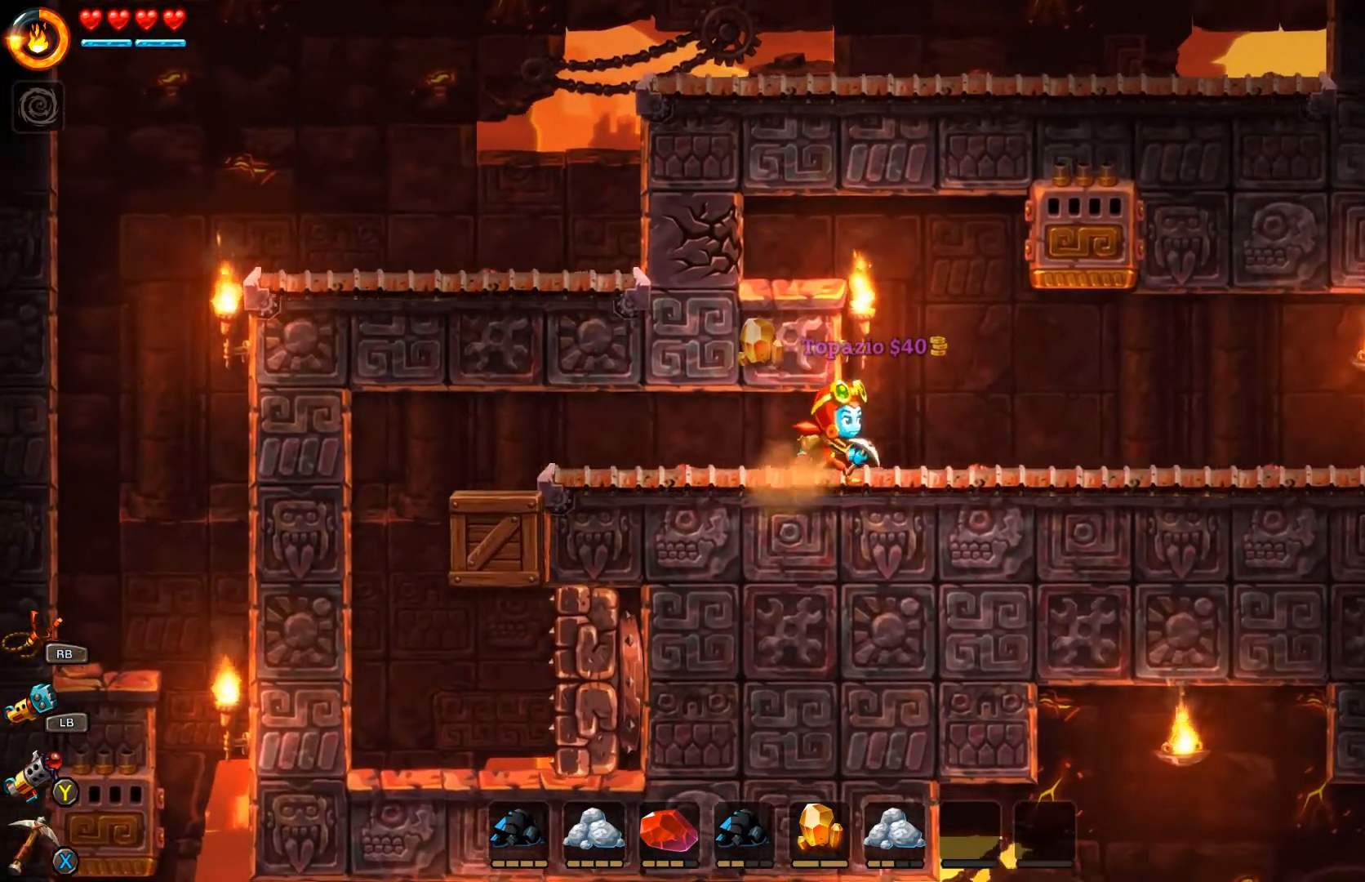
{"buttons": [], "left_stick": "right", "right_stick": "center", "events": []}
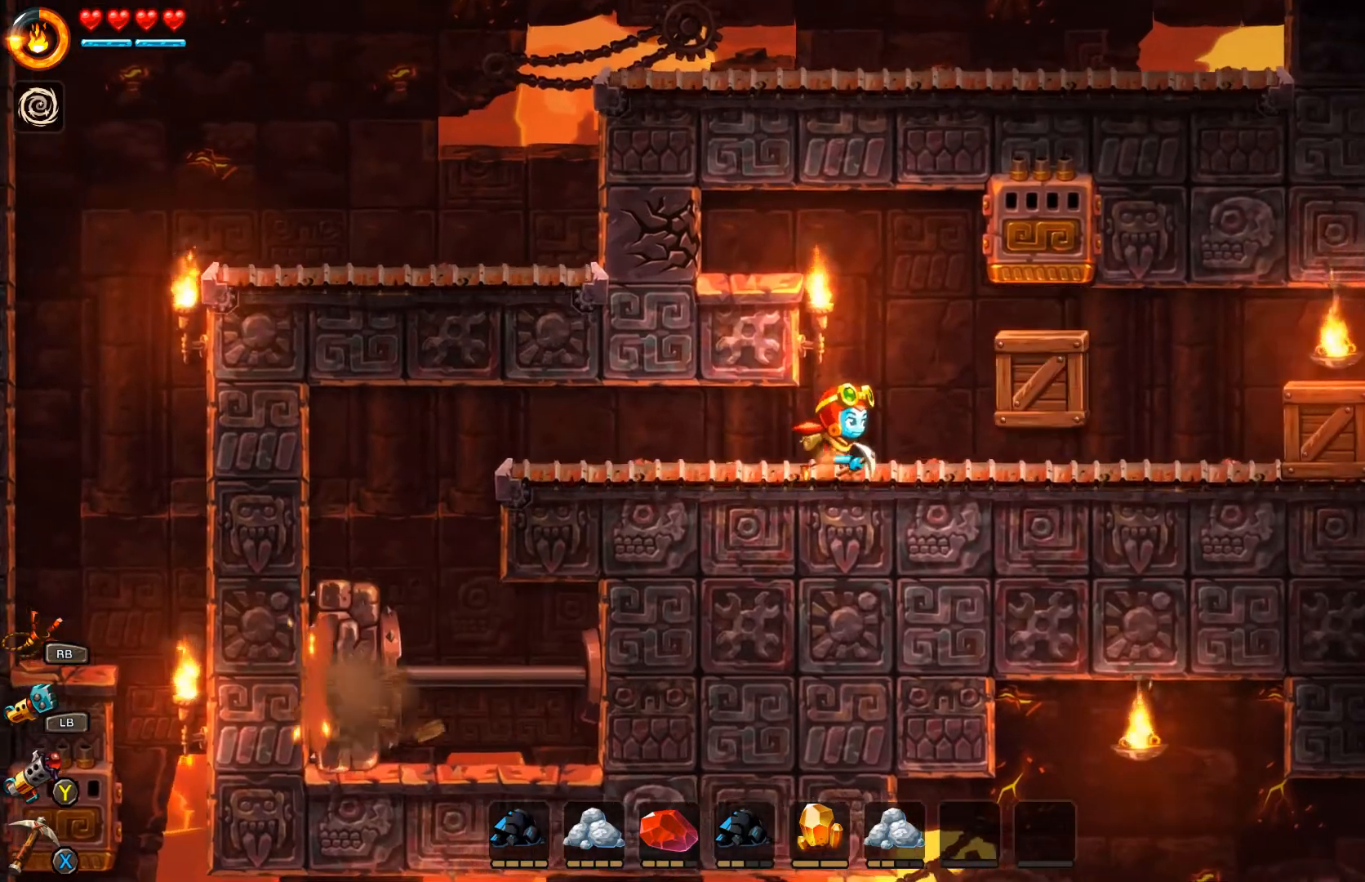
{"buttons": ["A"], "left_stick": "right", "right_stick": "center", "events": [[400, "A", "down"]]}
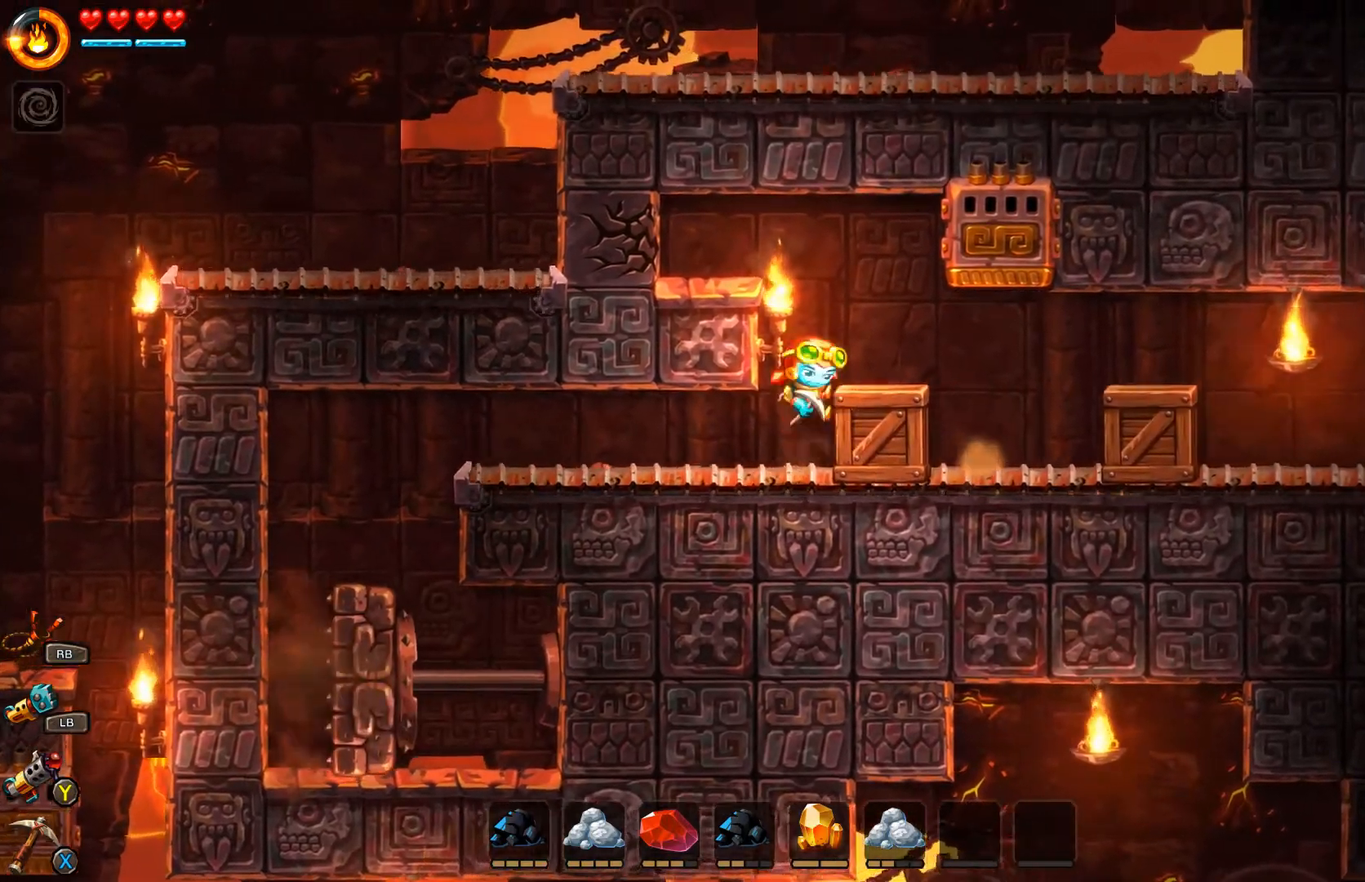
{"buttons": ["A"], "left_stick": "left", "right_stick": "center", "events": [[33, "A", "up"], [400, "A", "down"], [500, "left_stick", "left"]]}
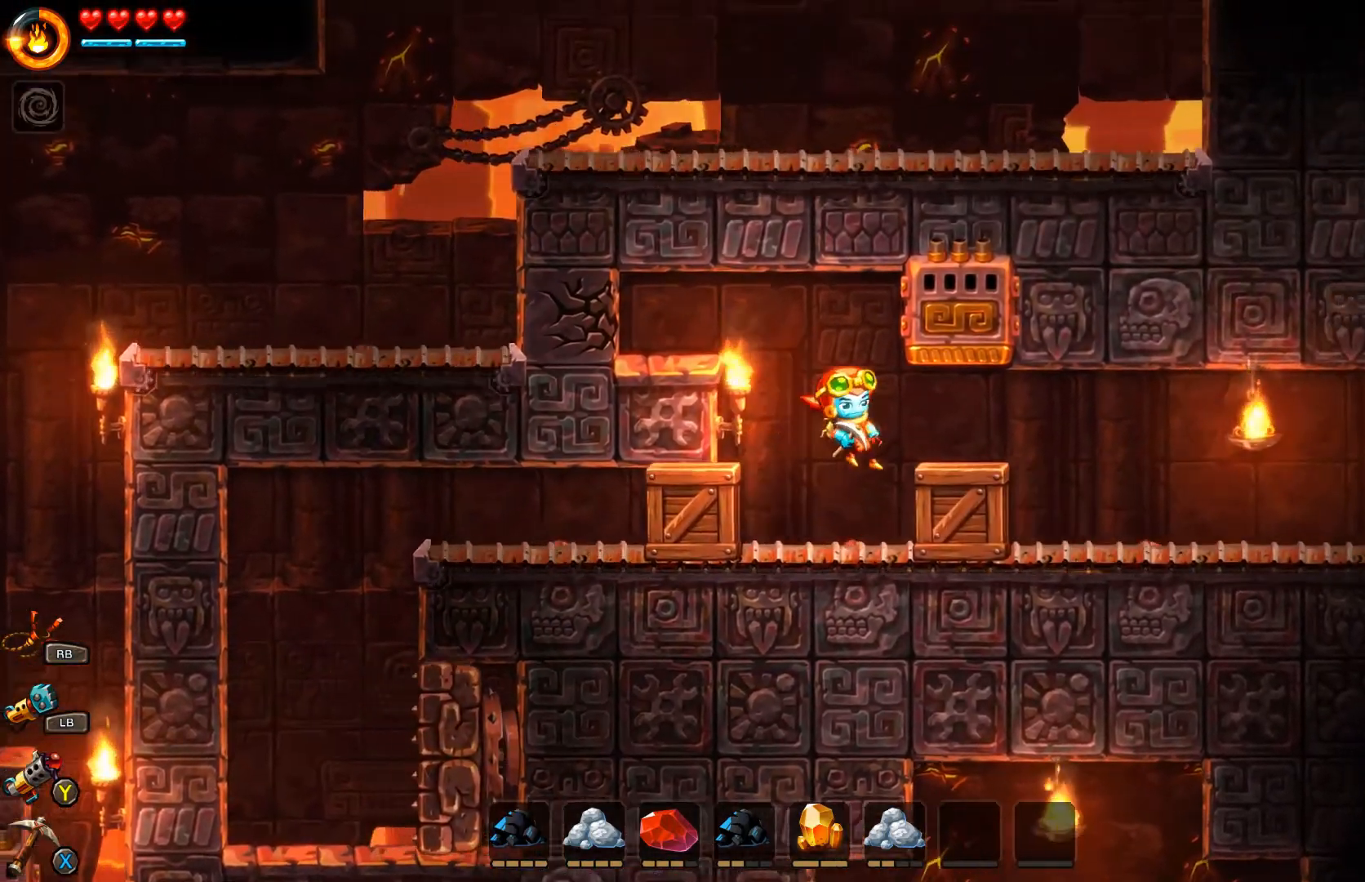
{"buttons": ["A"], "left_stick": "right", "right_stick": "center", "events": [[133, "A", "up"], [200, "left_stick", "right"], [300, "A", "down"]]}
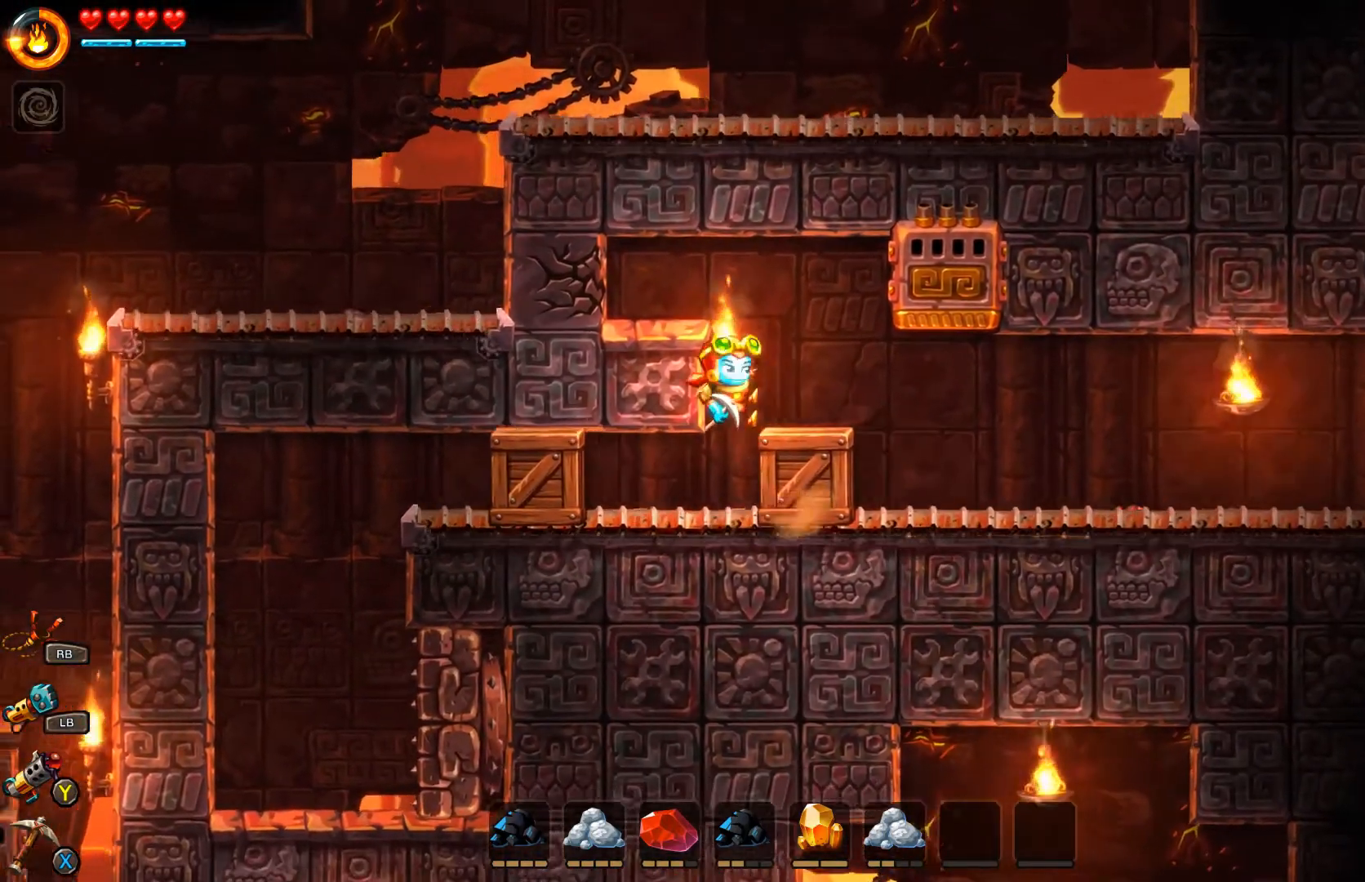
{"buttons": [], "left_stick": "right", "right_stick": "center", "events": [[67, "A", "up"]]}
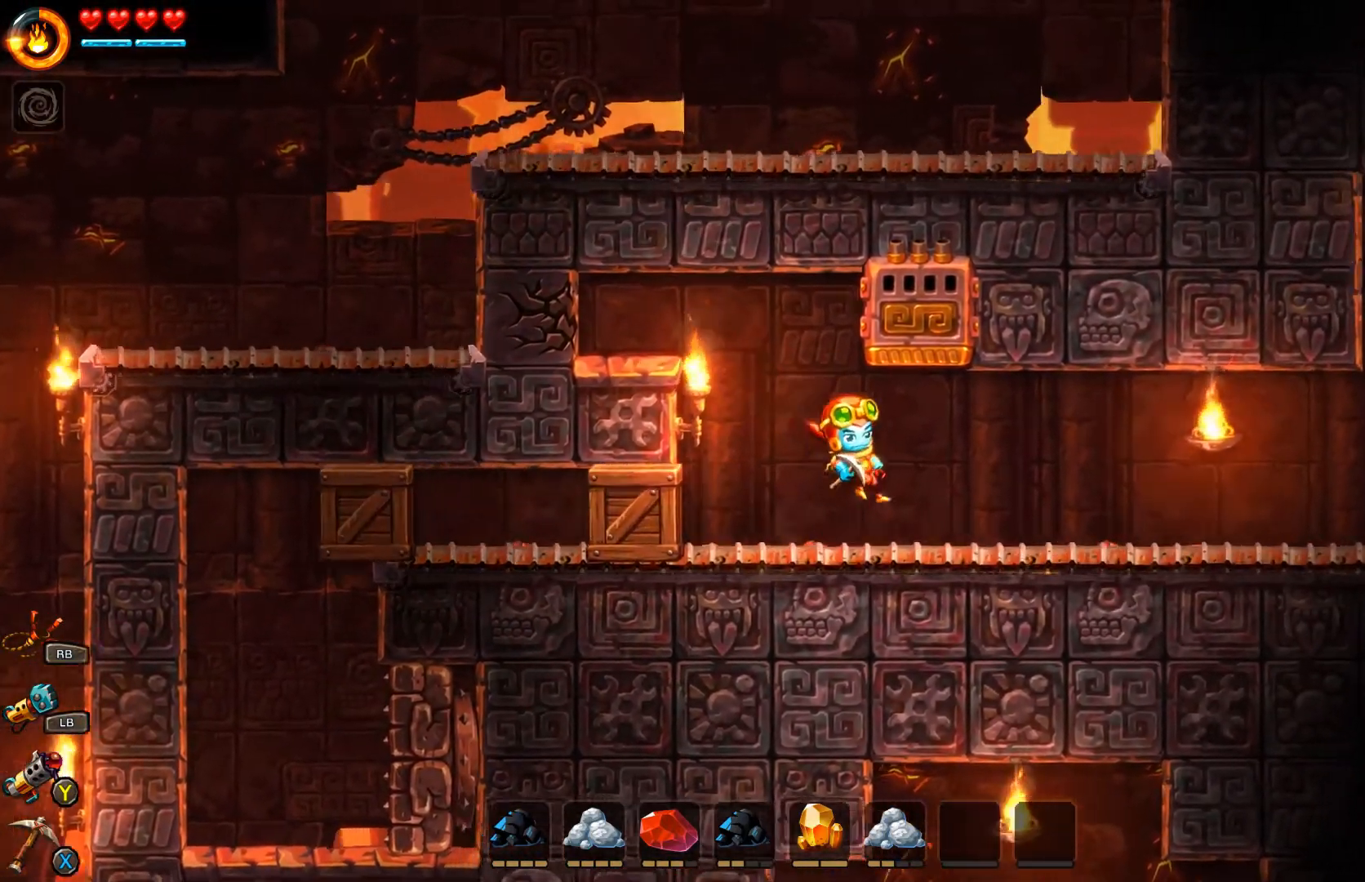
{"buttons": [], "left_stick": "right", "right_stick": "center", "events": [[167, "A", "down"], [400, "A", "up"]]}
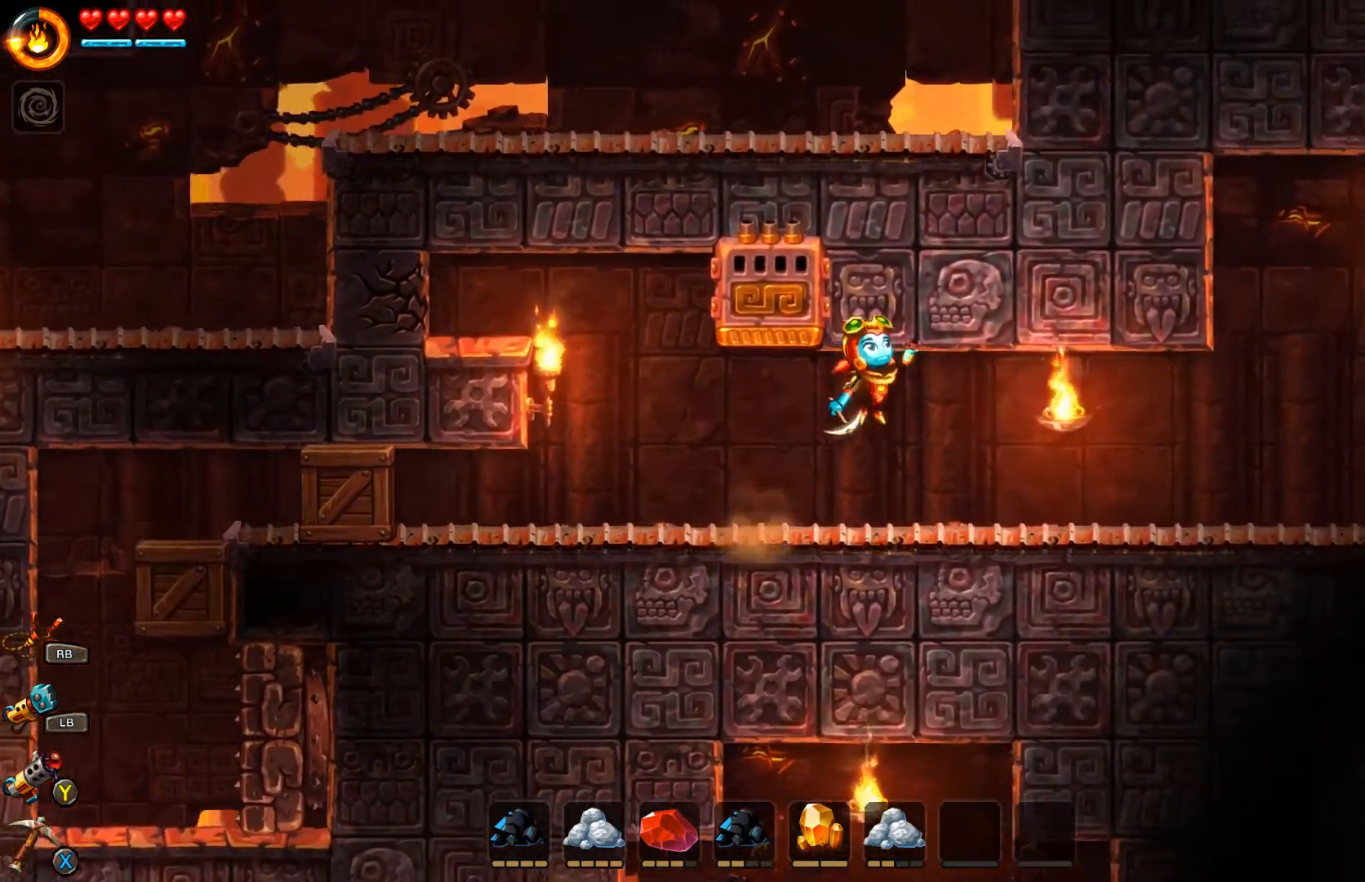
{"buttons": ["A"], "left_stick": "right", "right_stick": "center", "events": [[433, "A", "down"]]}
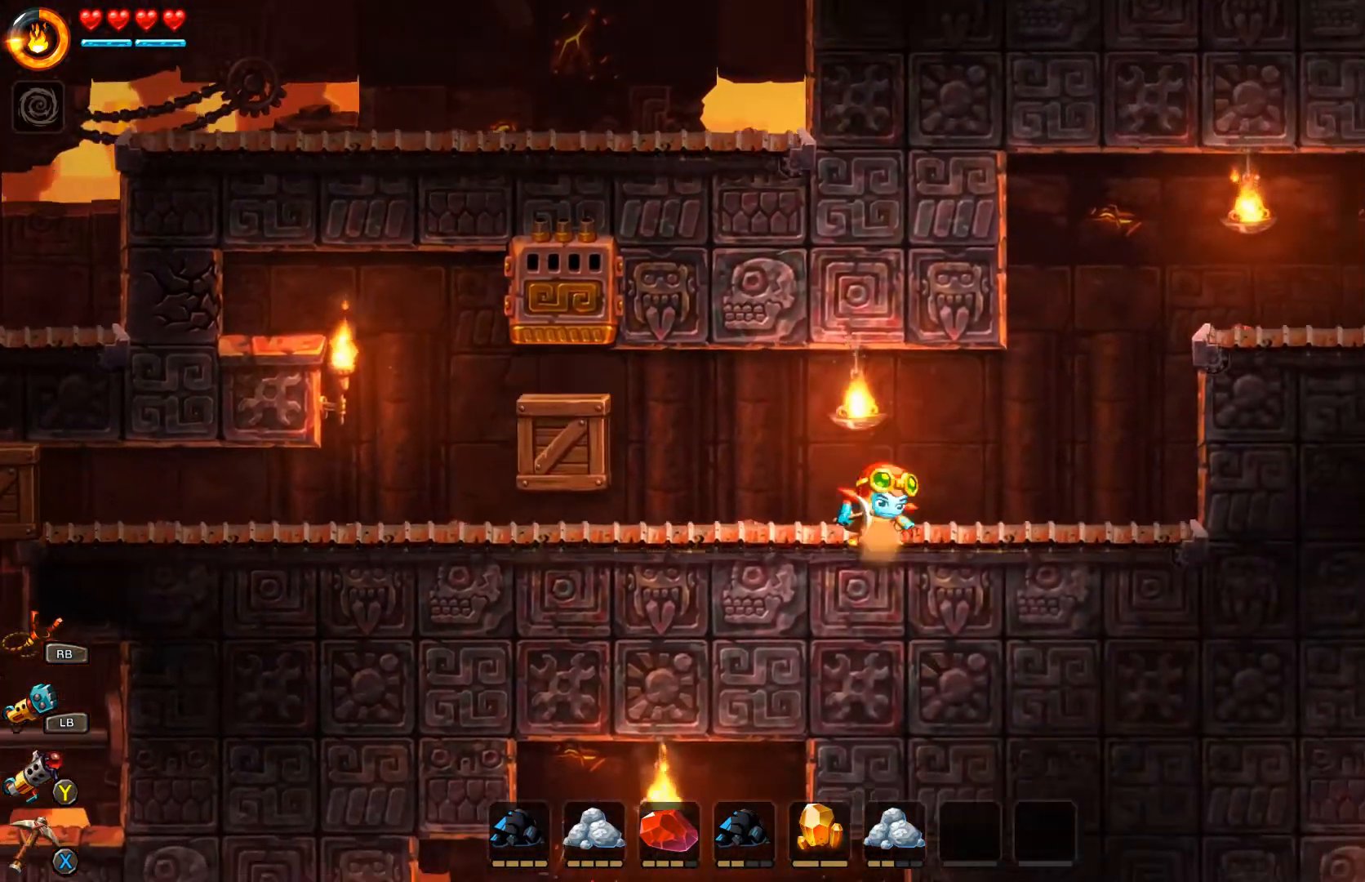
{"buttons": [], "left_stick": "right", "right_stick": "center", "events": [[167, "A", "up"]]}
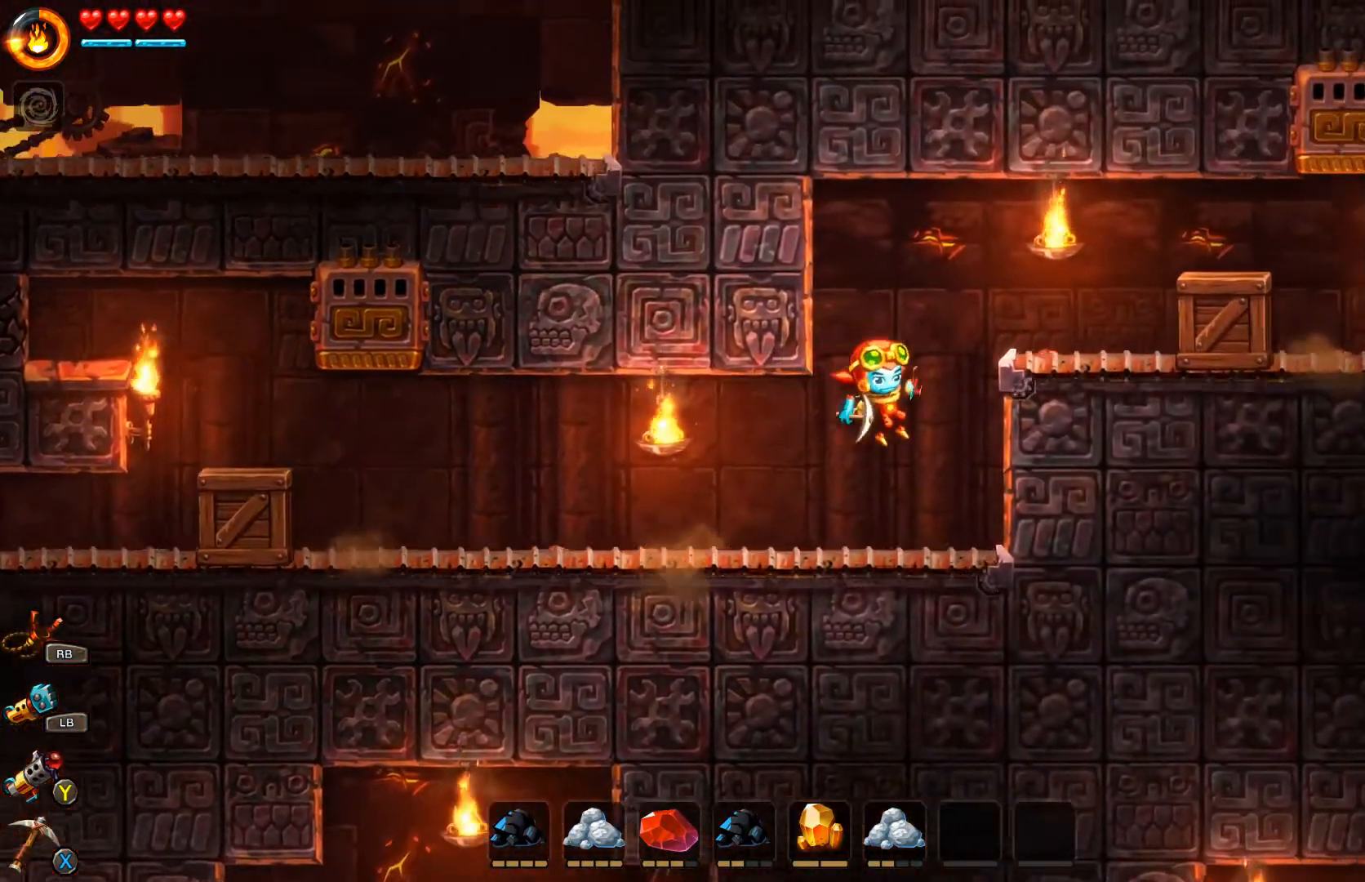
{"buttons": [], "left_stick": "right", "right_stick": "center", "events": [[333, "A", "down"], [467, "A", "up"]]}
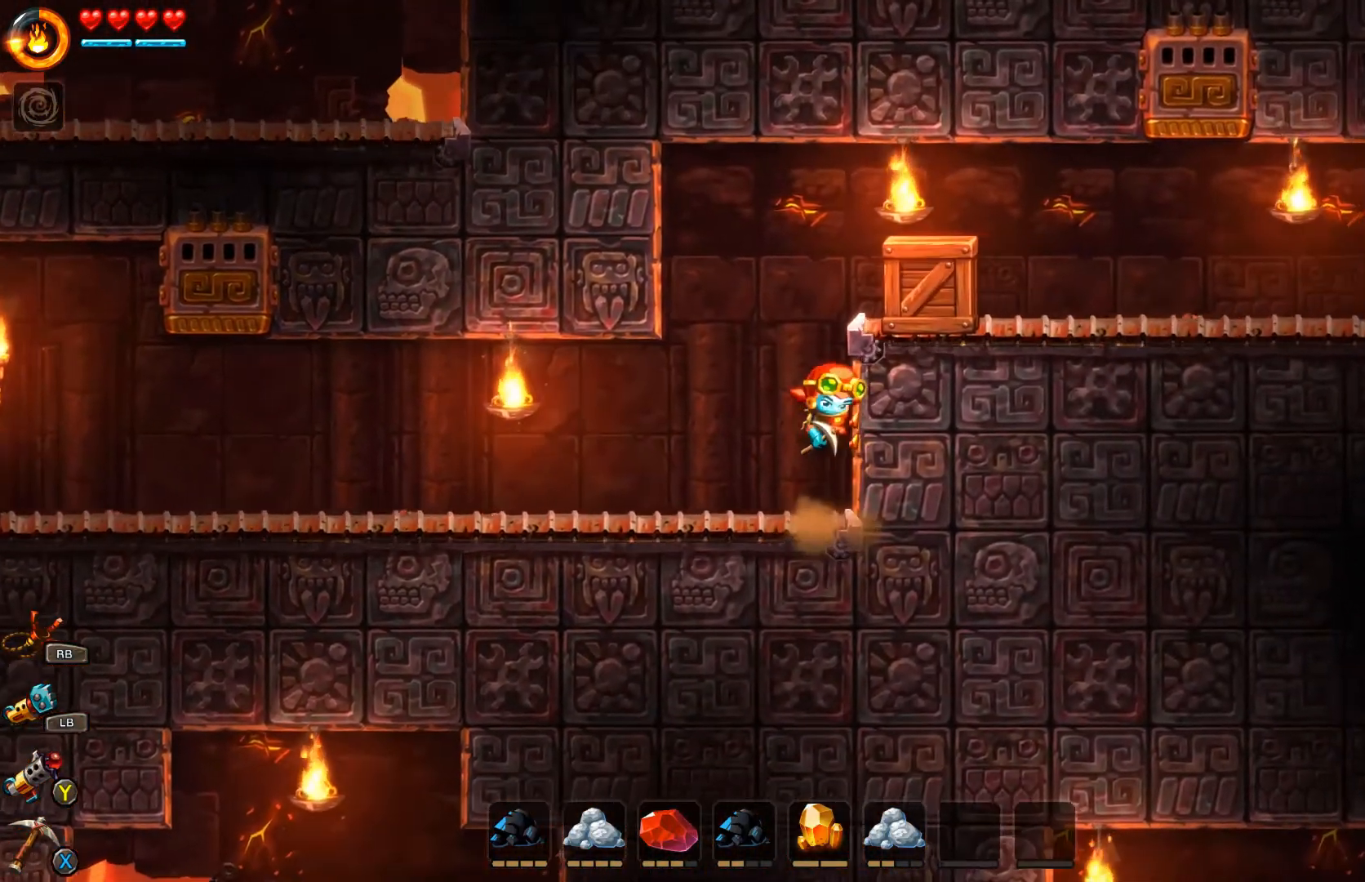
{"buttons": [], "left_stick": "right", "right_stick": "center", "events": []}
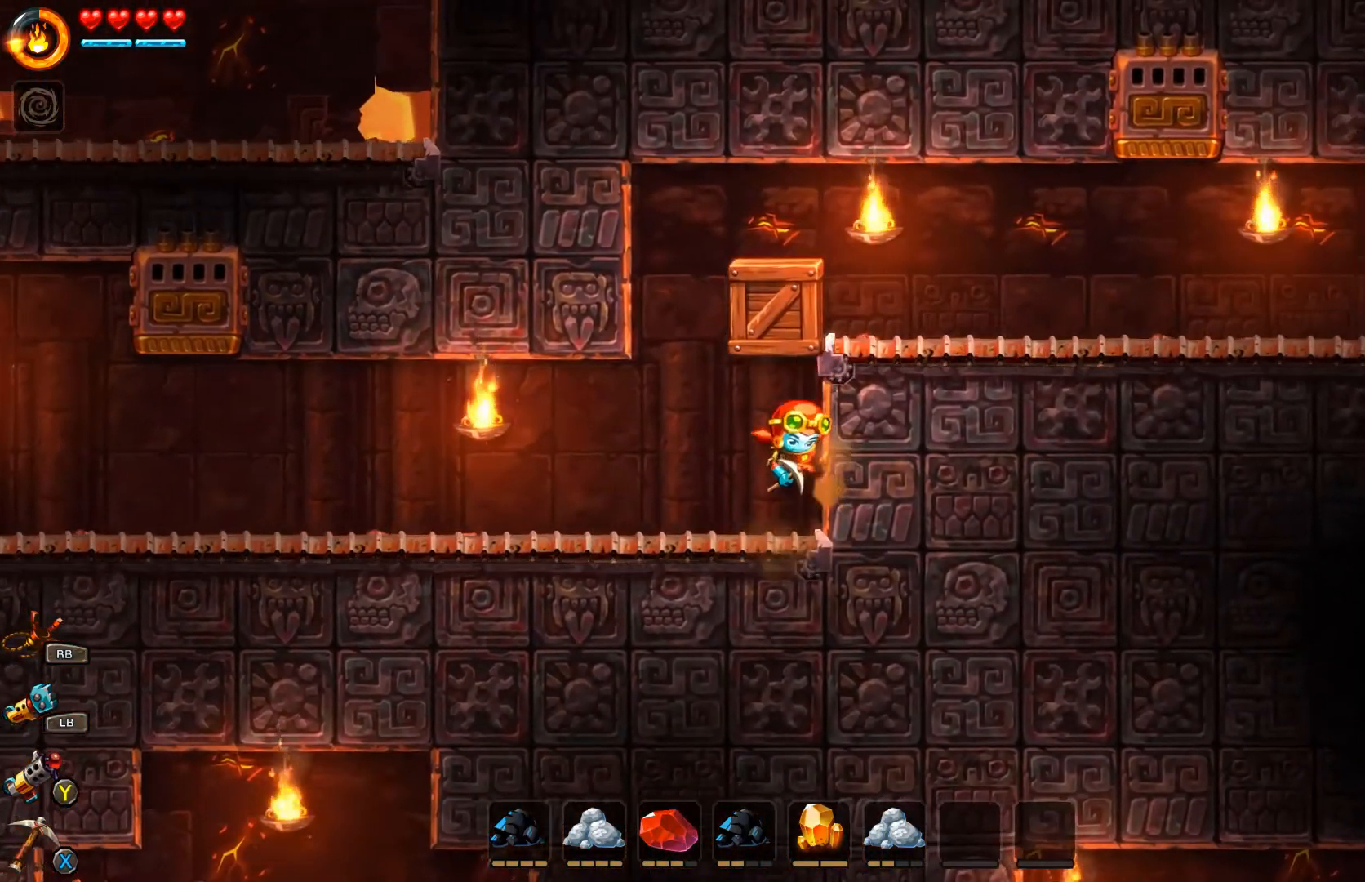
{"buttons": ["A"], "left_stick": "right", "right_stick": "center", "events": [[367, "A", "down"]]}
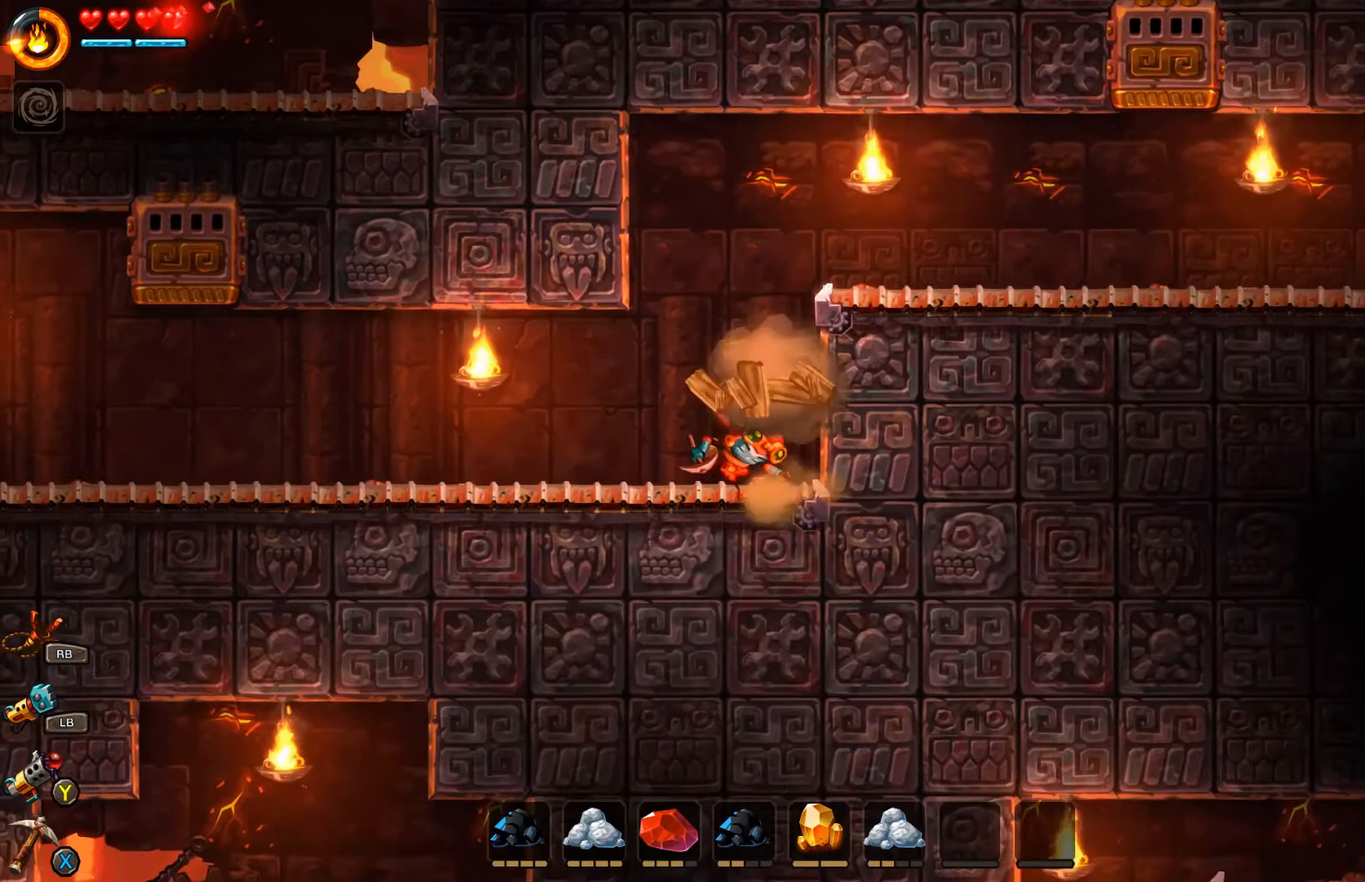
{"buttons": ["A"], "left_stick": "right", "right_stick": "center", "events": [[200, "A", "up"], [367, "A", "down"]]}
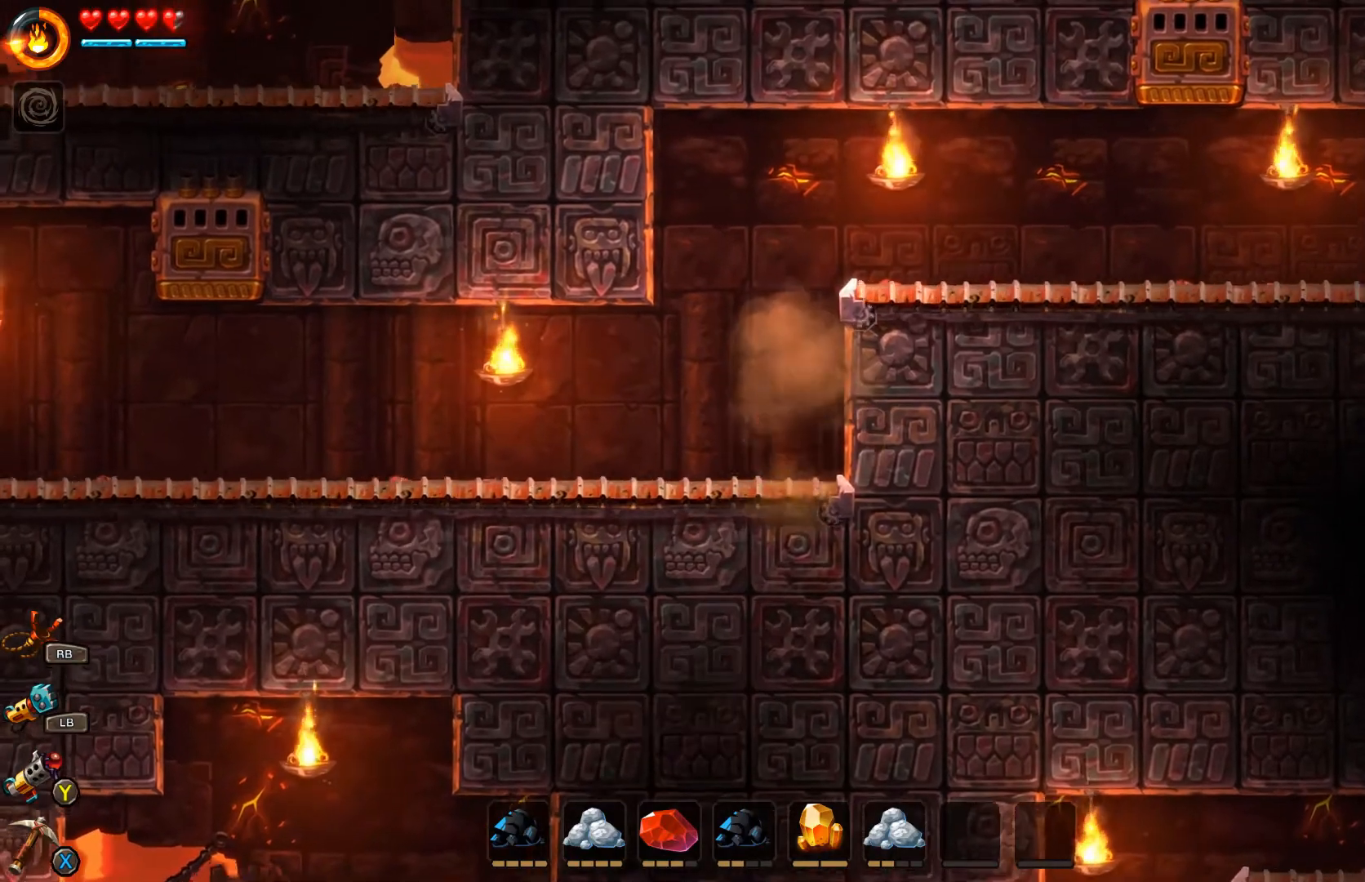
{"buttons": [], "left_stick": "right", "right_stick": "center", "events": [[100, "A", "up"], [167, "A", "down"], [333, "A", "up"], [367, "A", "down"], [467, "A", "up"]]}
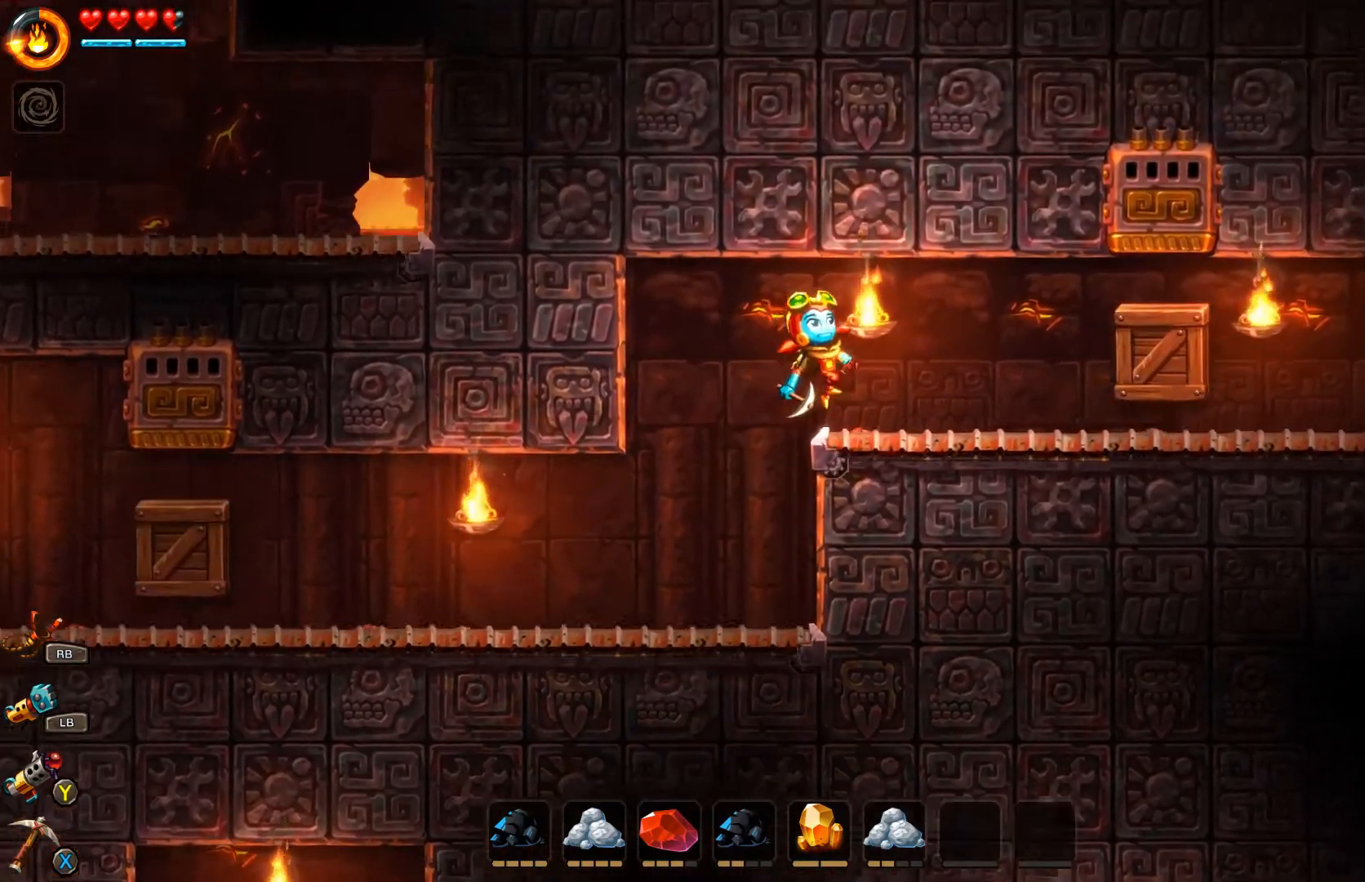
{"buttons": ["X"], "left_stick": "right", "right_stick": "center", "events": [[433, "X", "down"]]}
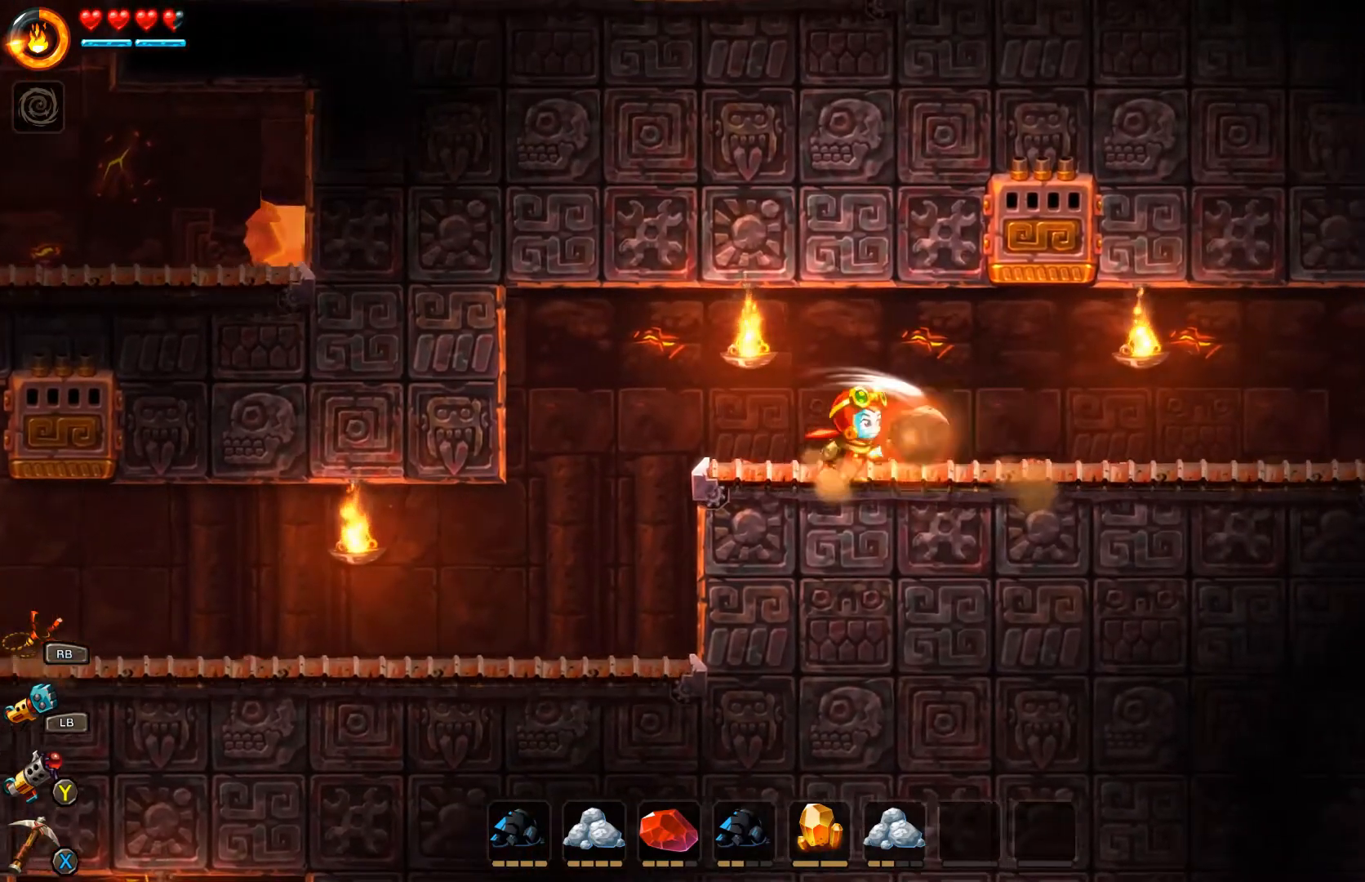
{"buttons": [], "left_stick": "right", "right_stick": "center", "events": [[33, "X", "up"]]}
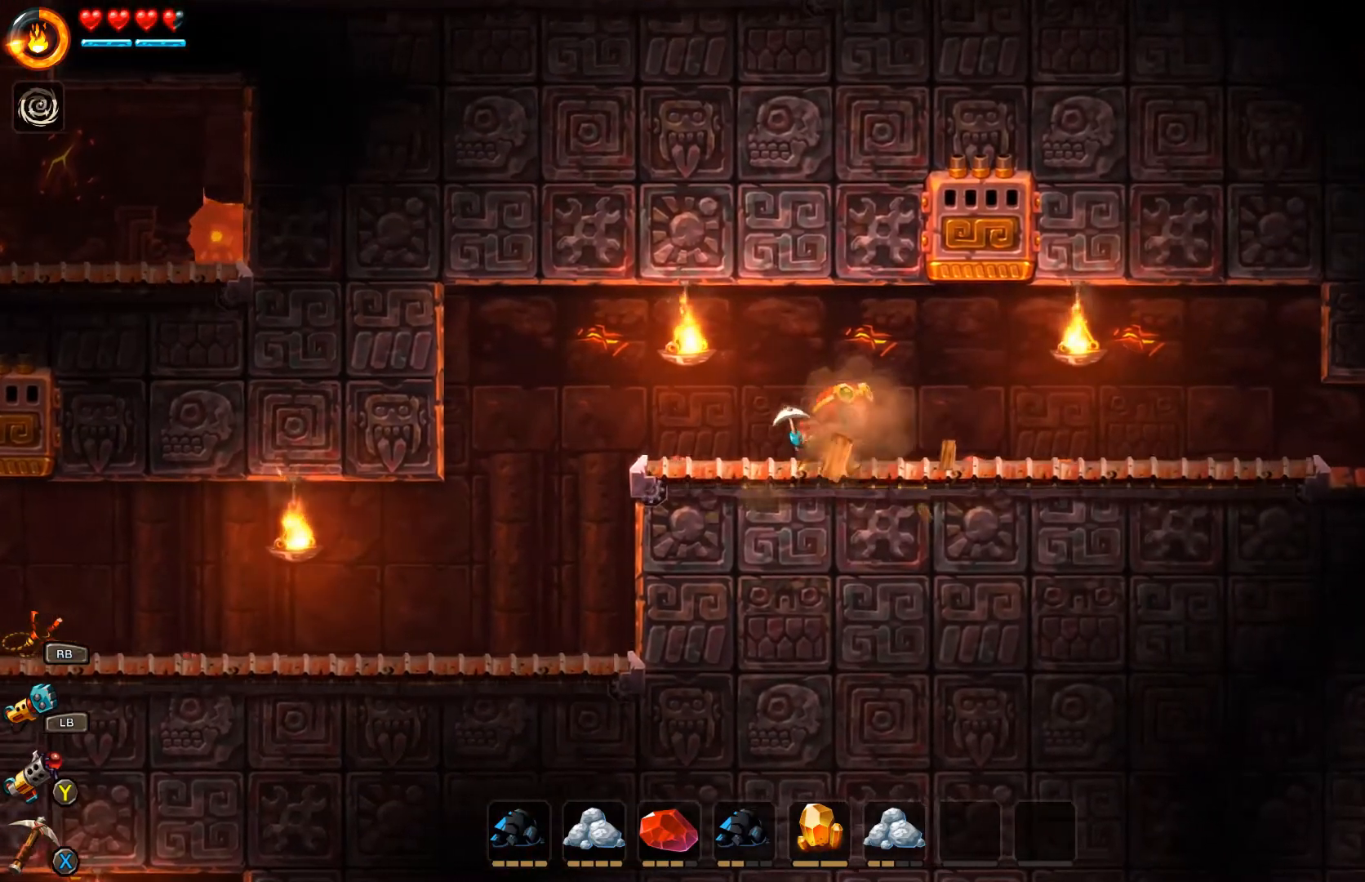
{"buttons": [], "left_stick": "right", "right_stick": "center", "events": [[67, "A", "down"], [233, "A", "up"]]}
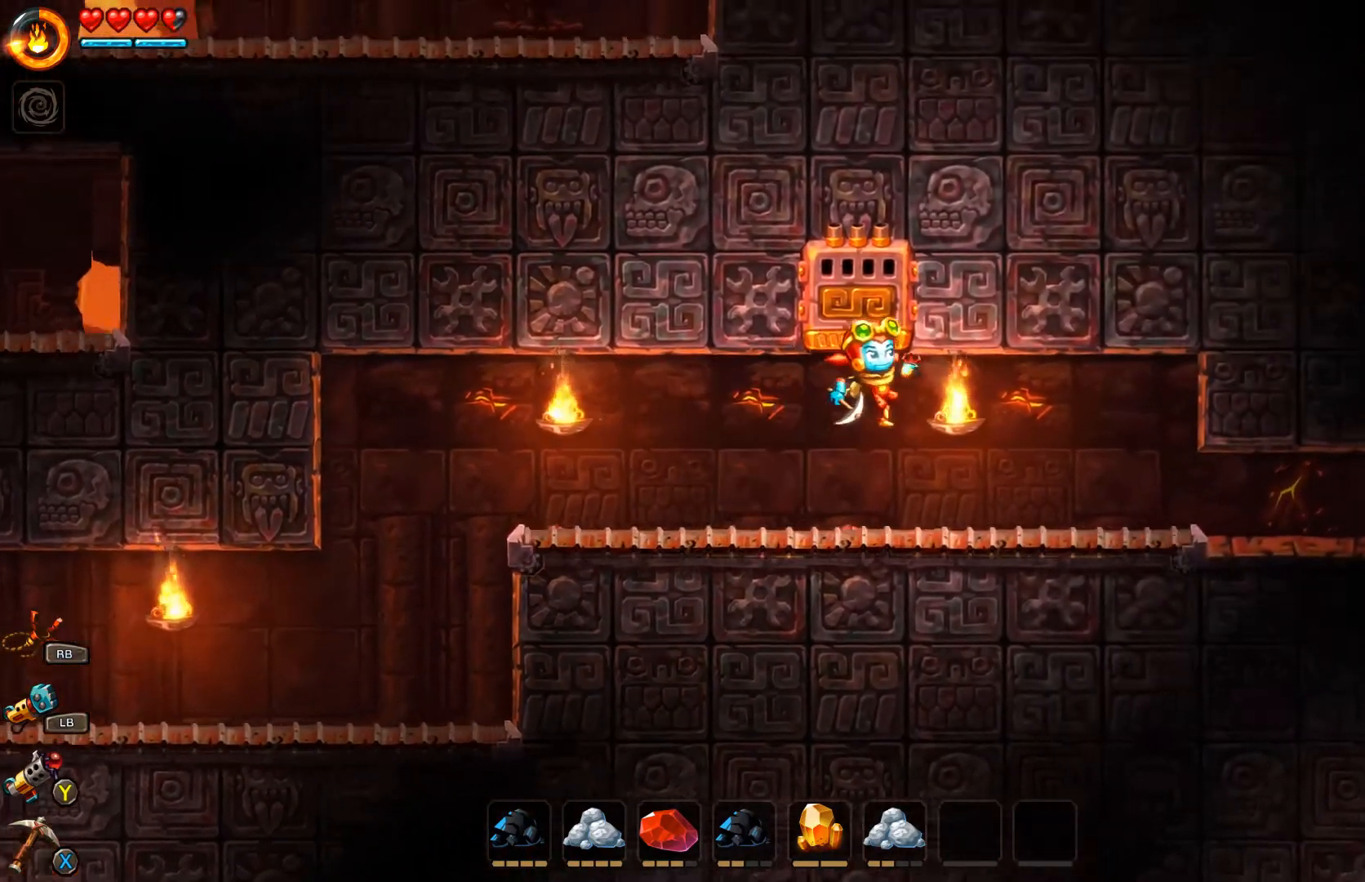
{"buttons": ["A"], "left_stick": "right", "right_stick": "center", "events": [[400, "A", "down"]]}
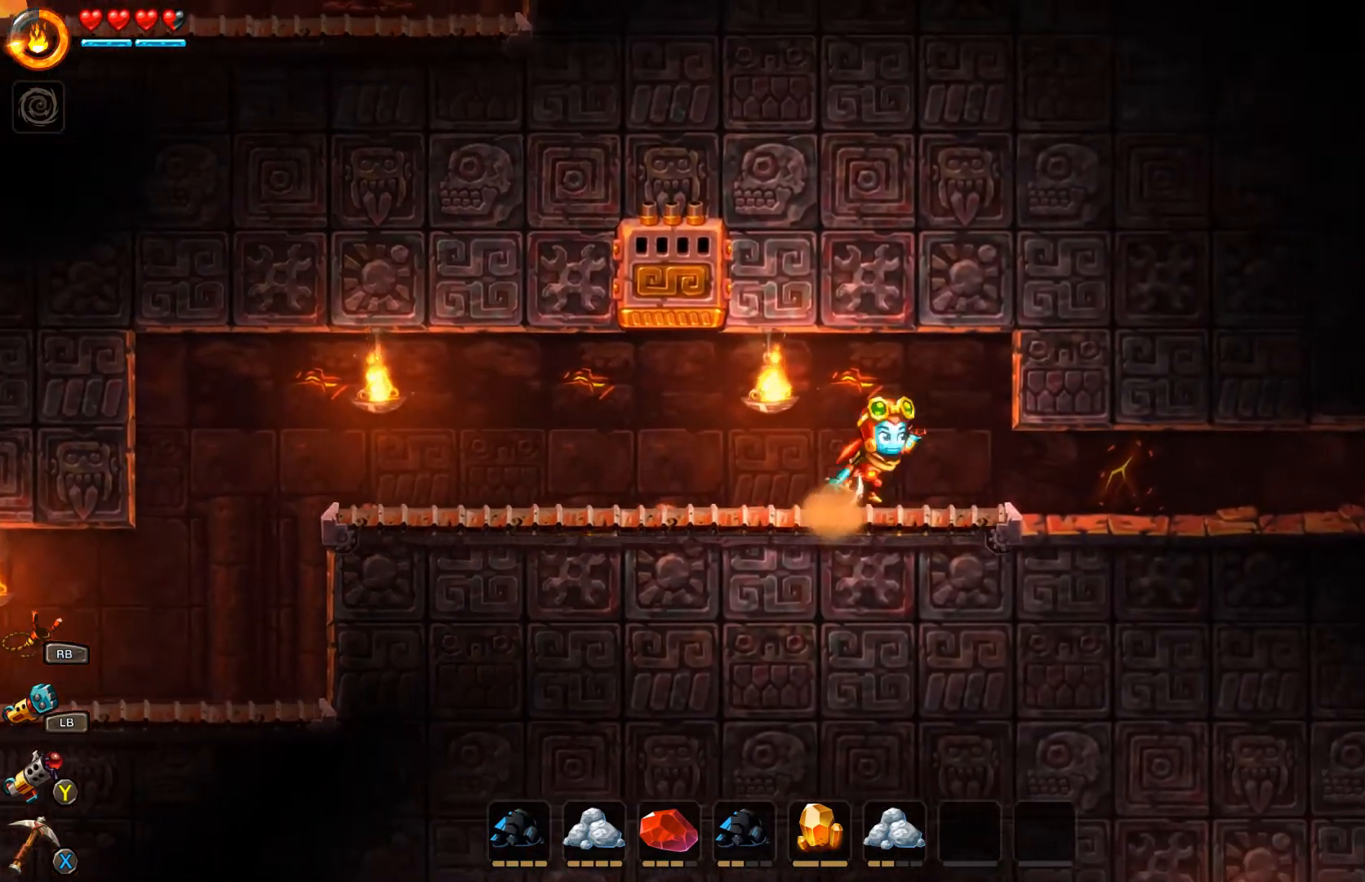
{"buttons": [], "left_stick": "right", "right_stick": "center", "events": [[100, "A", "up"], [267, "X", "down"], [333, "X", "up"]]}
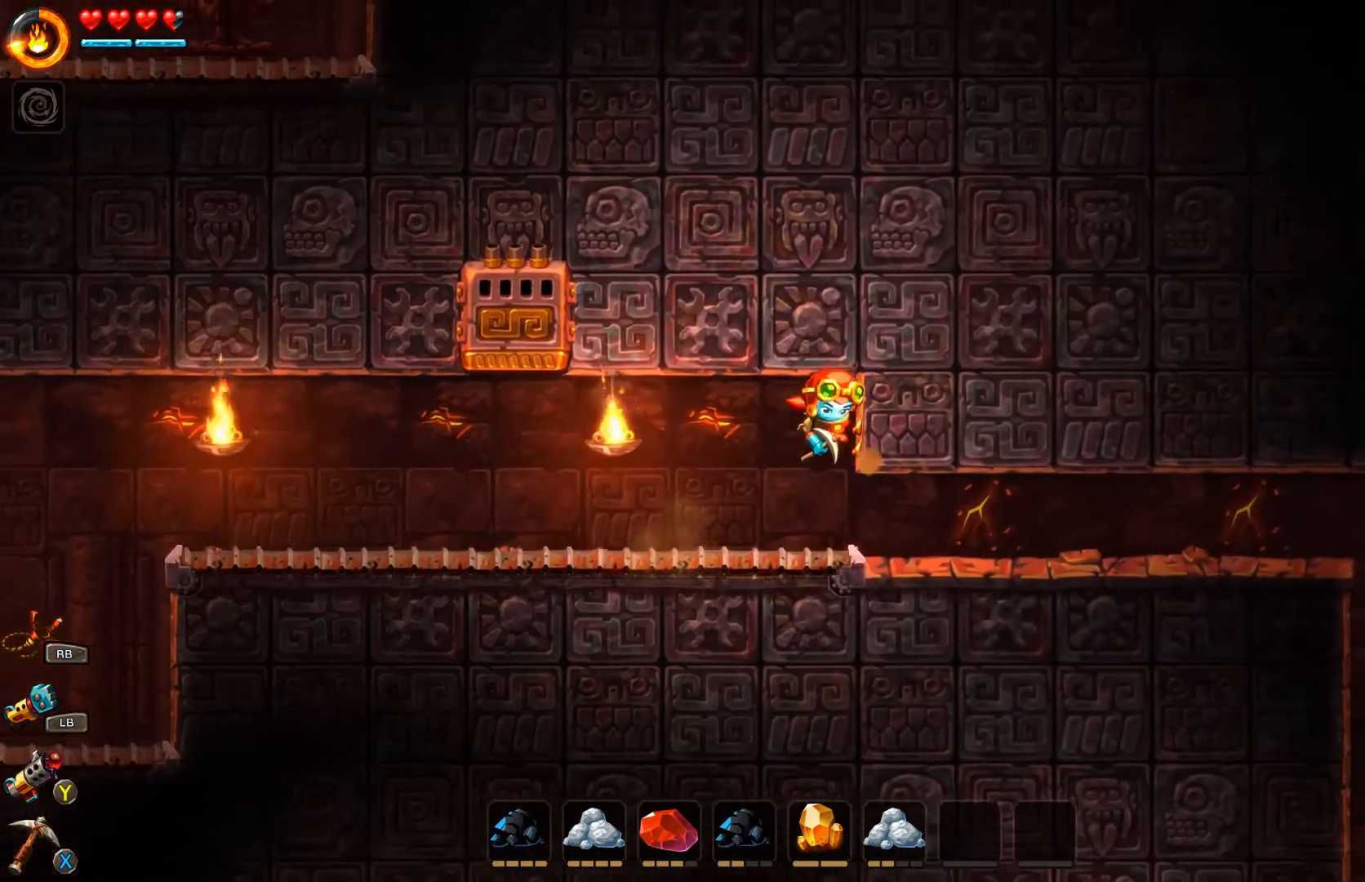
{"buttons": [], "left_stick": "right", "right_stick": "center", "events": []}
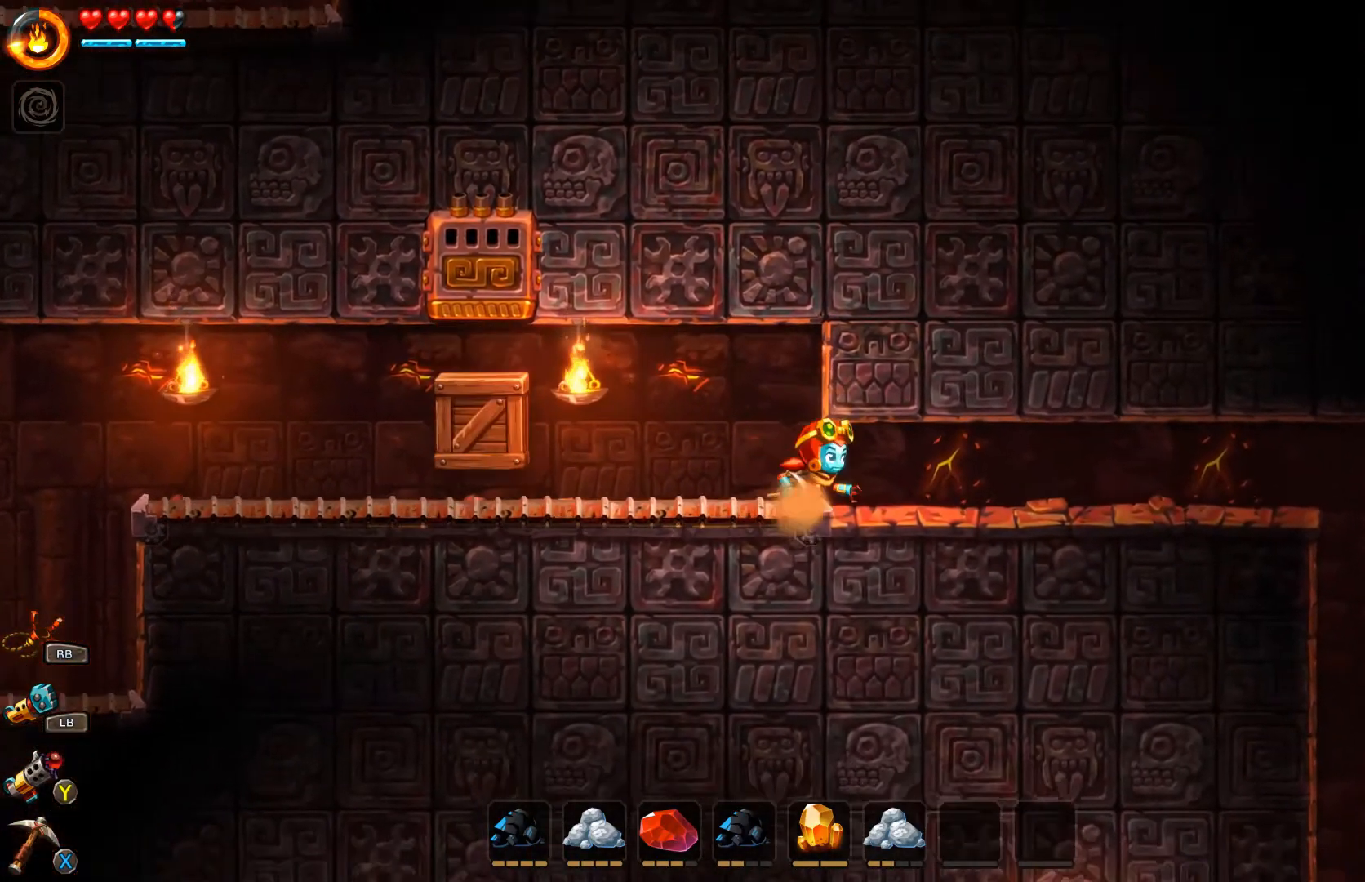
{"buttons": ["A"], "left_stick": "right", "right_stick": "center", "events": [[467, "A", "down"]]}
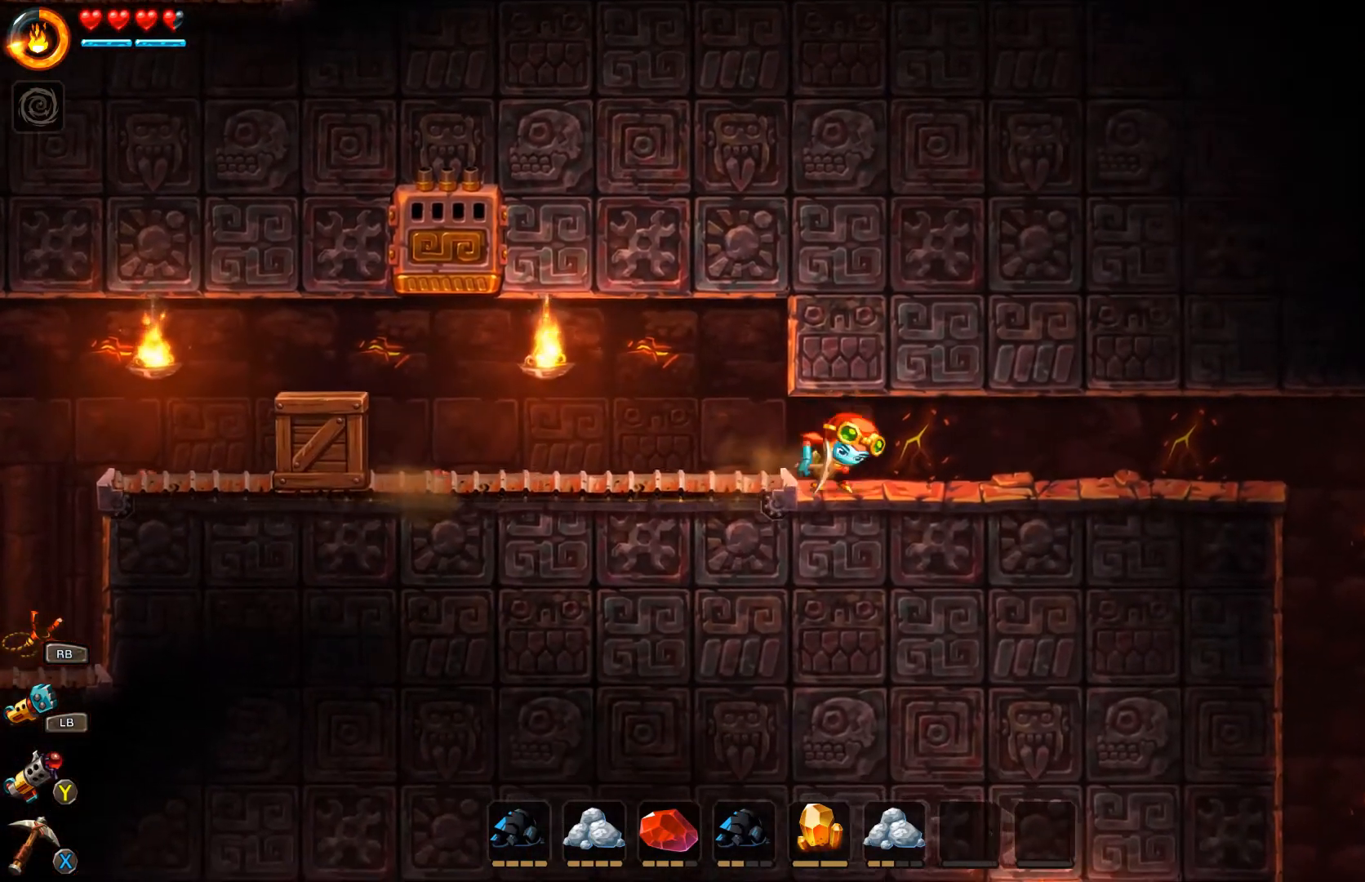
{"buttons": [], "left_stick": "right", "right_stick": "center", "events": [[167, "A", "up"]]}
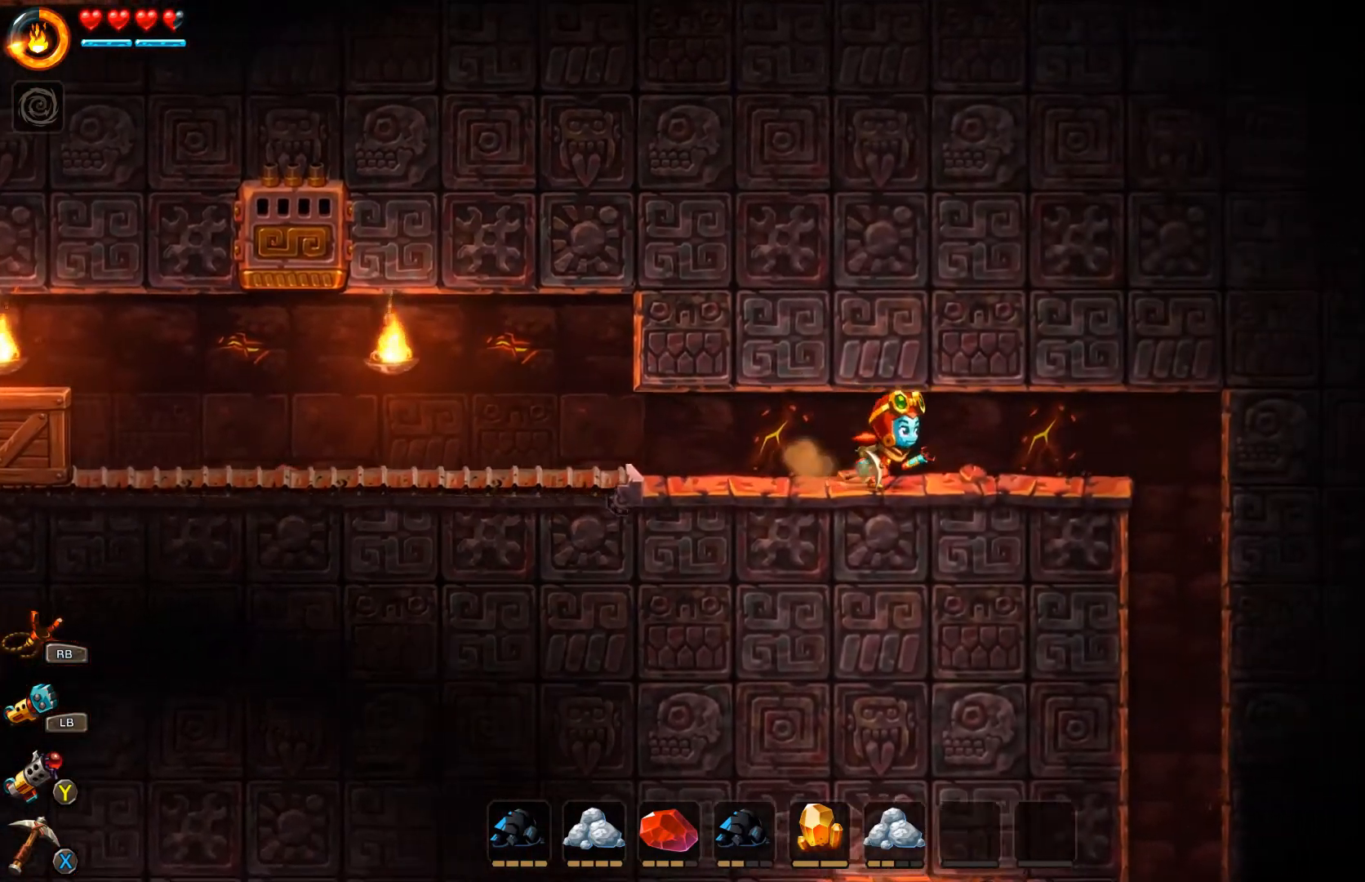
{"buttons": [], "left_stick": "right", "right_stick": "center", "events": []}
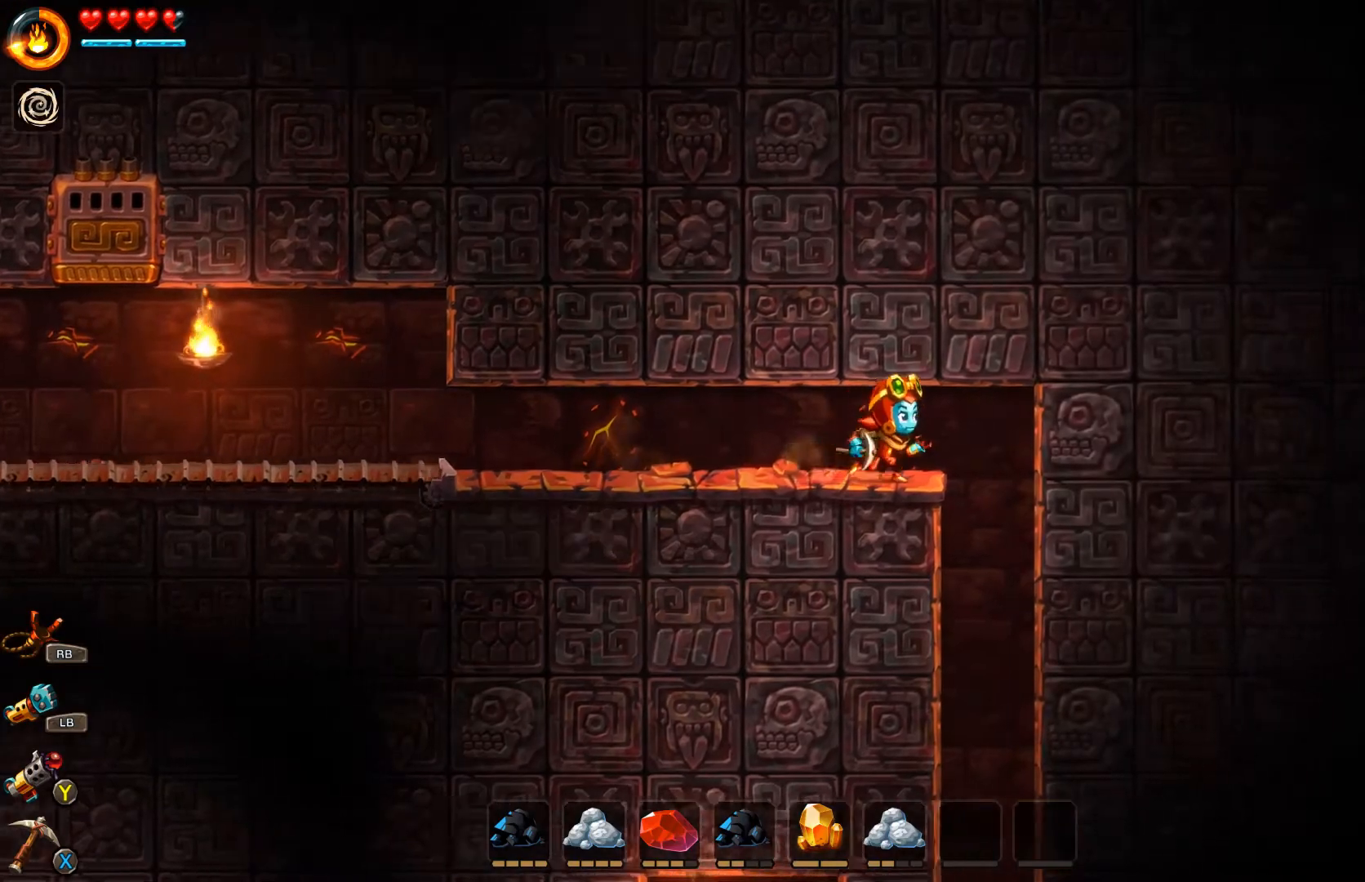
{"buttons": [], "left_stick": "right", "right_stick": "center", "events": []}
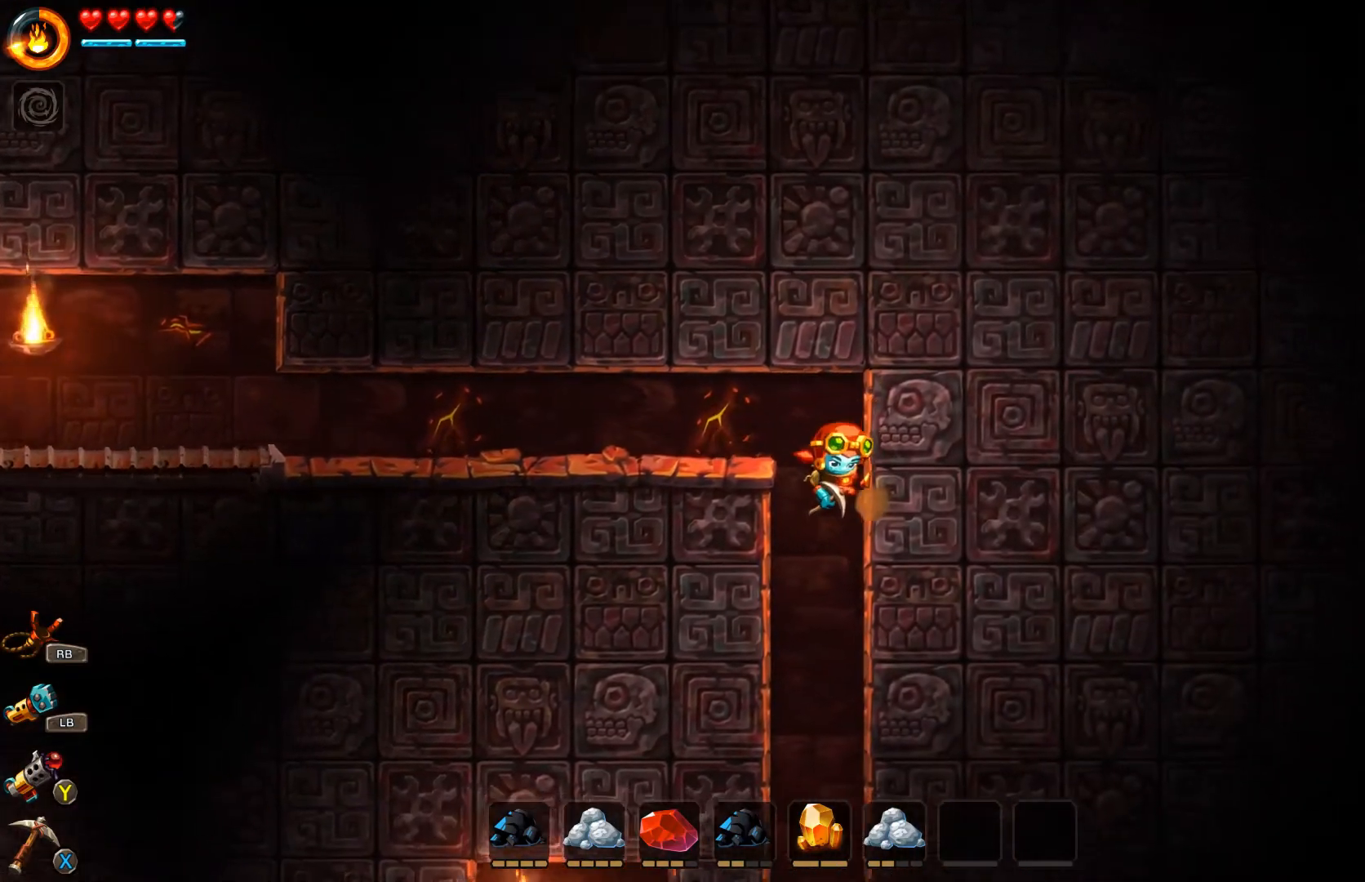
{"buttons": [], "left_stick": "center", "right_stick": "center", "events": [[500, "left_stick", "center"]]}
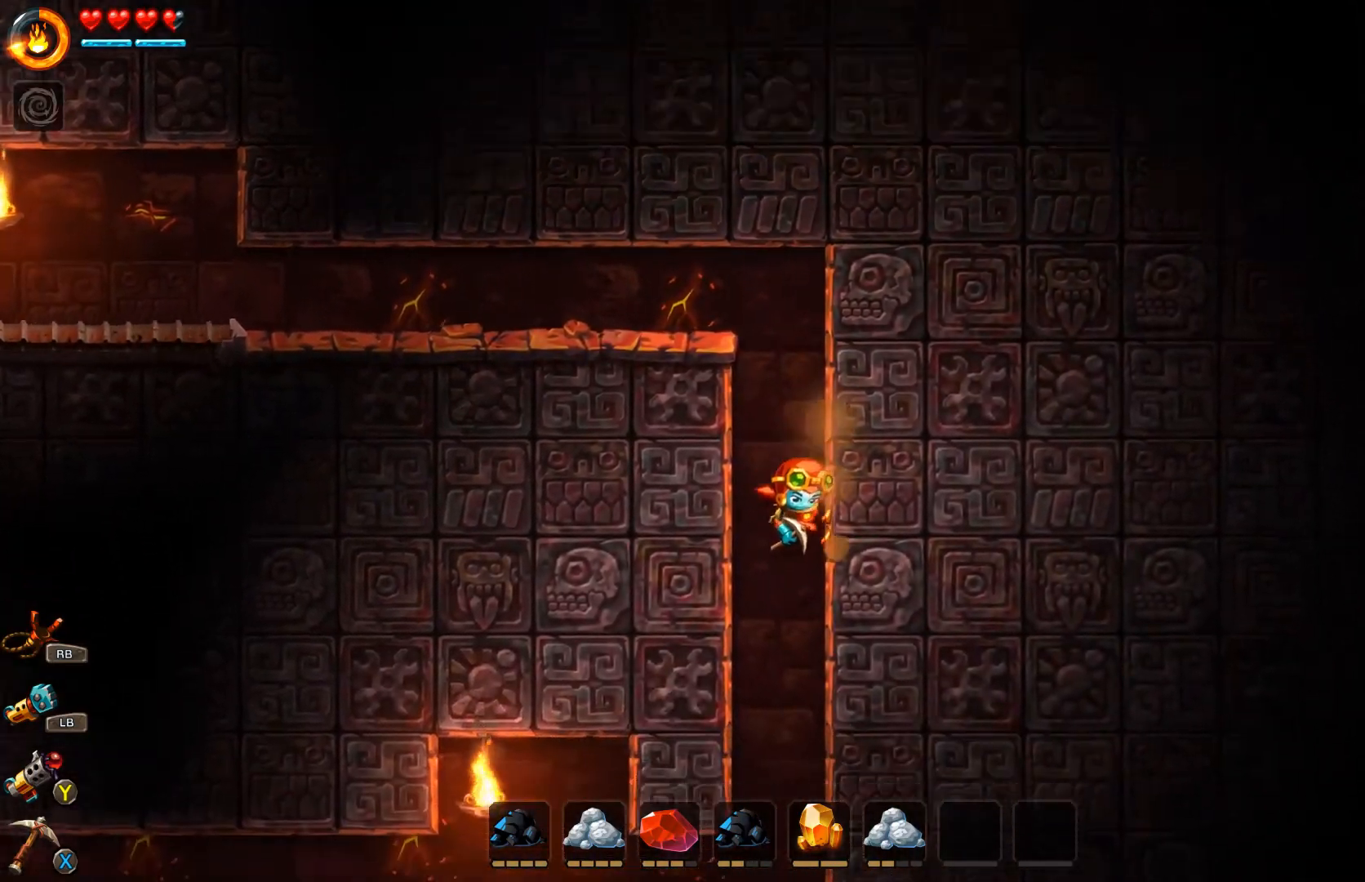
{"buttons": [], "left_stick": "right", "right_stick": "center", "events": [[367, "left_stick", "right"]]}
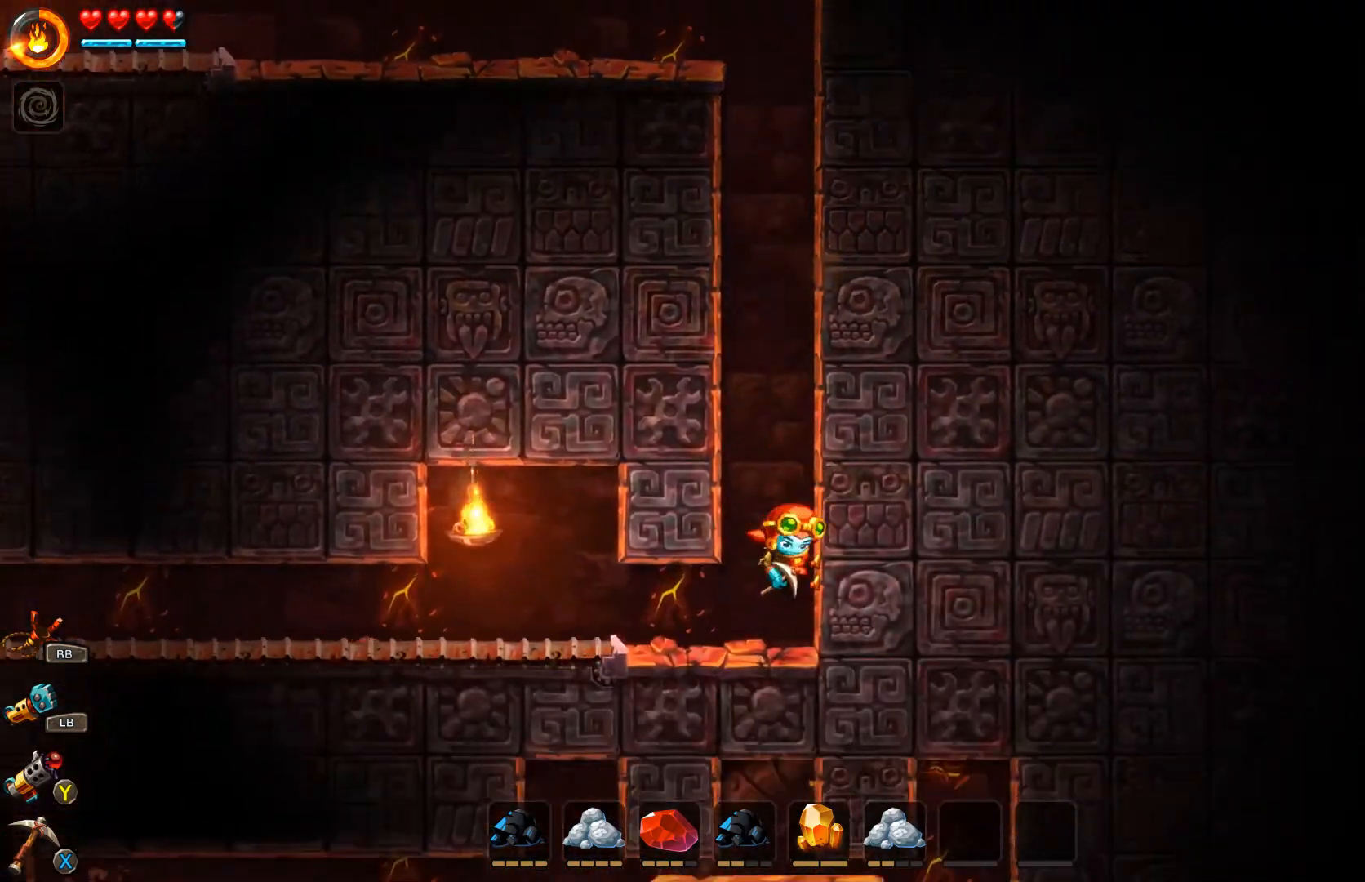
{"buttons": [], "left_stick": "left", "right_stick": "center", "events": [[100, "X", "down"], [200, "X", "up"], [333, "left_stick", "left"]]}
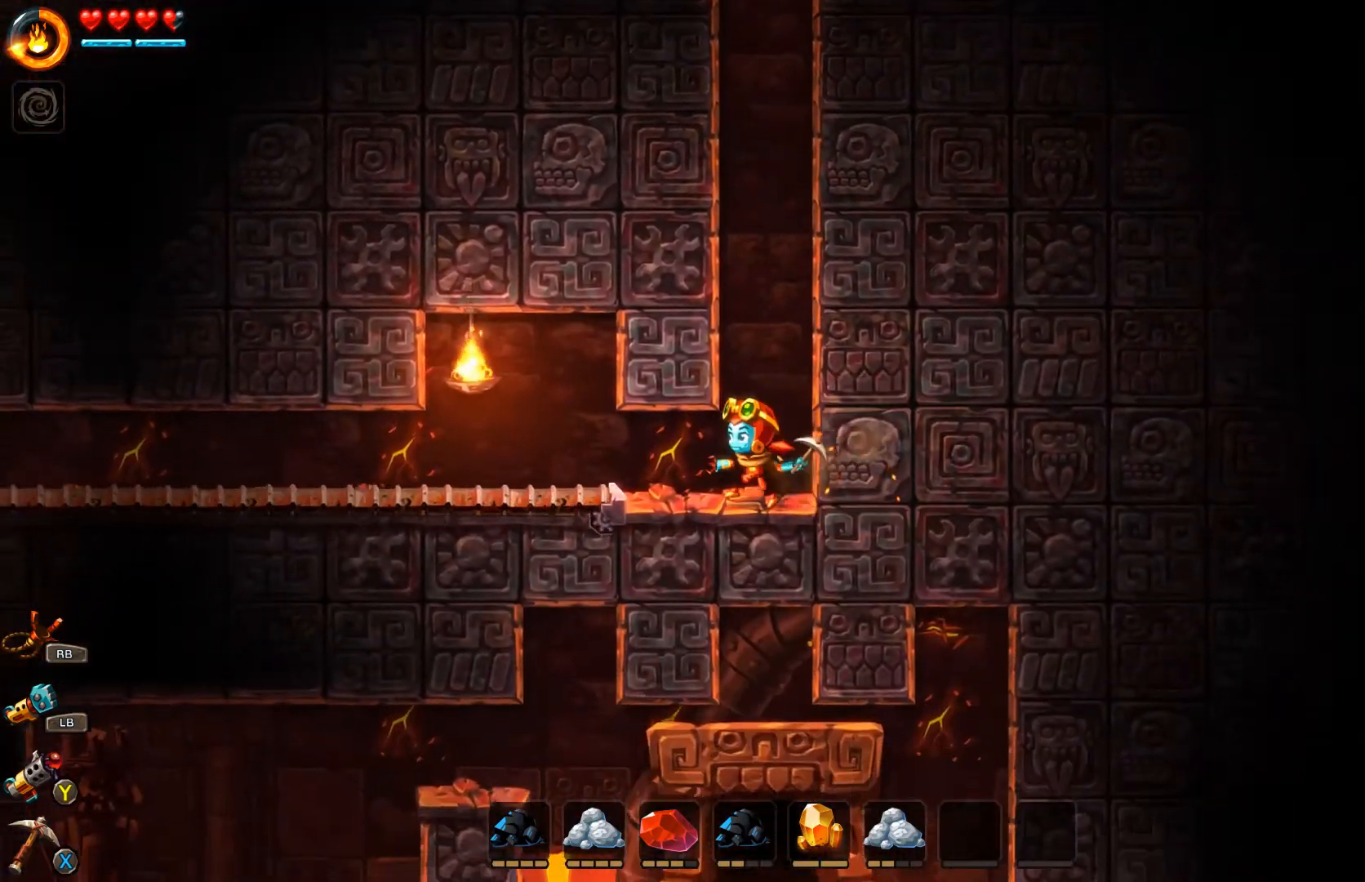
{"buttons": ["B"], "left_stick": "left", "right_stick": "center", "events": [[100, "B", "down"]]}